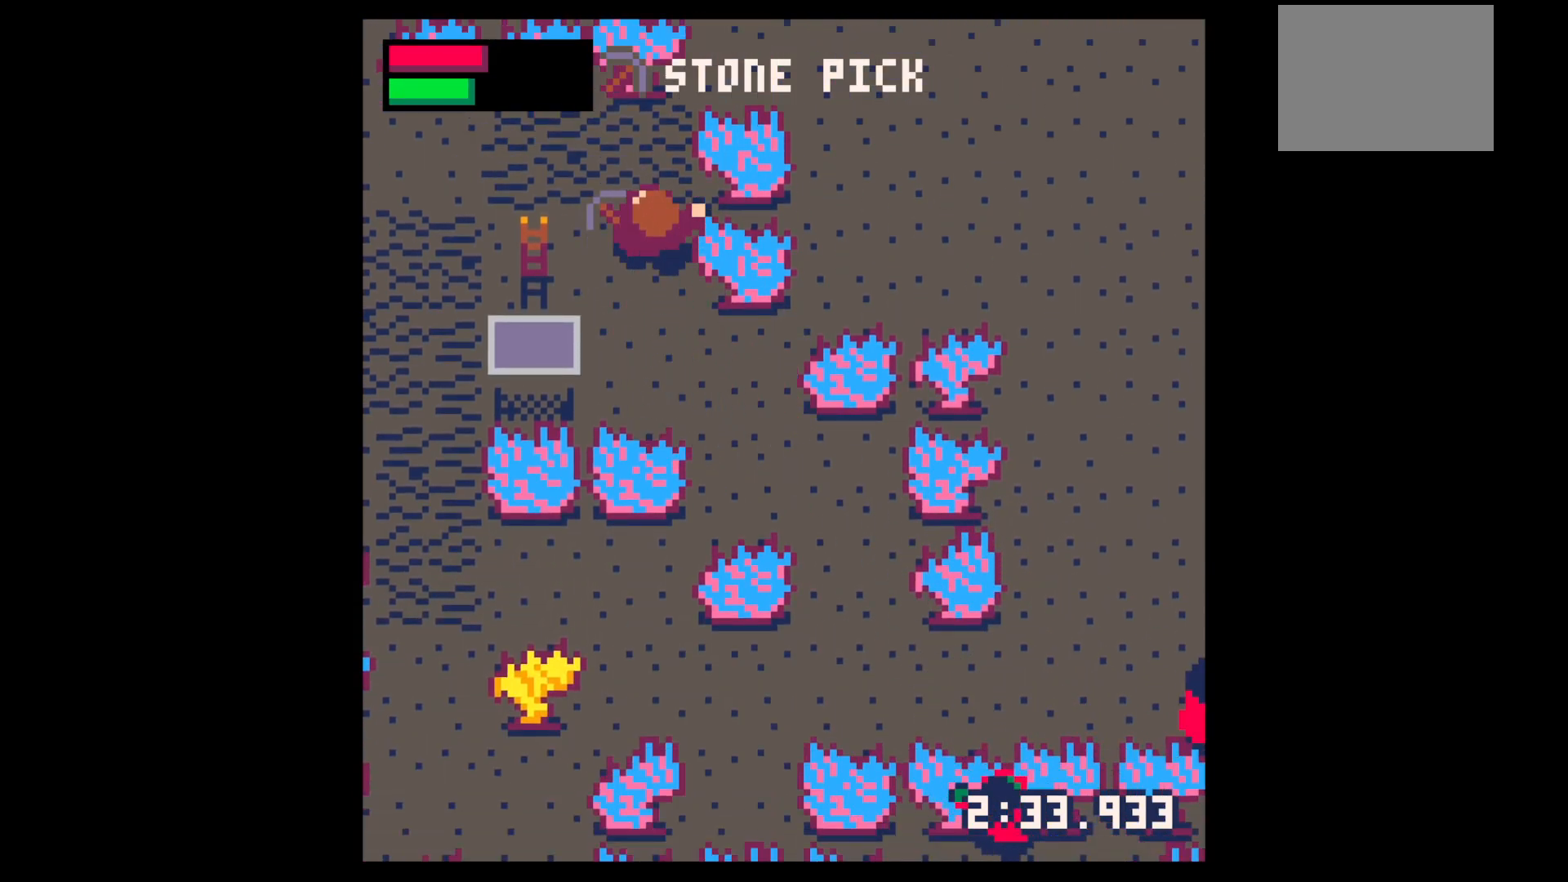
Gameplay with keyboard; each line is a JSON object with the keys held at the frame after it. "events" lists presses ("down") and releases ("up") of "down", "left", "right", "up", "x" and "z" between this image and that frame as [ms after this image, input, new state], when the widget could be followed in between. No other keys are recorded. Mouse input is not recorded.
{"keys": ["x"], "events": [[117, "right", "down"], [283, "x", "down"], [333, "up", "up"], [433, "right", "up"]]}
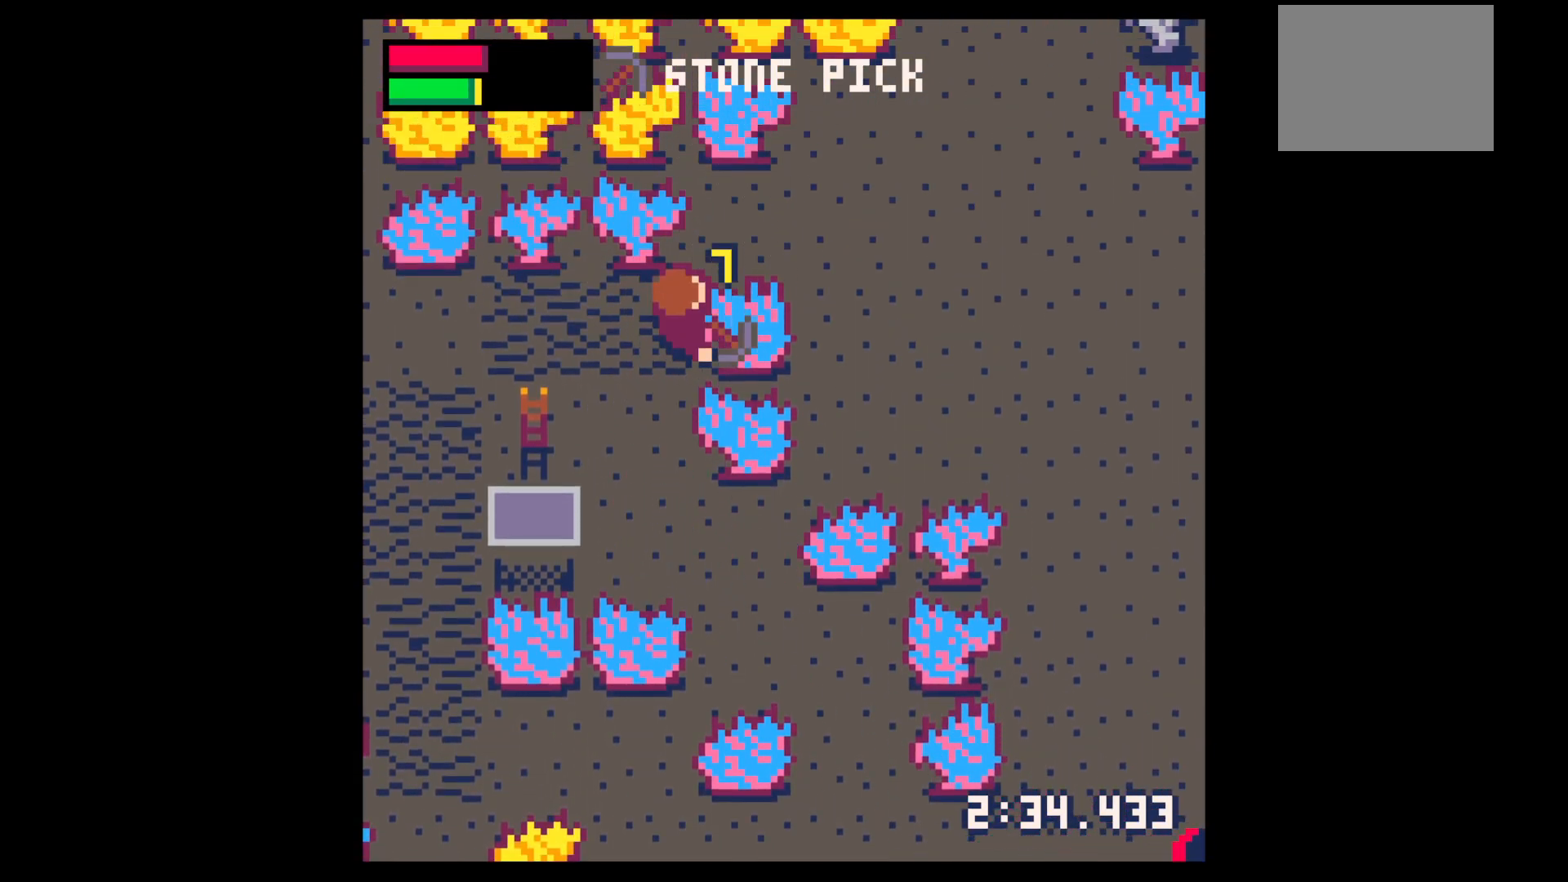
{"keys": ["x"], "events": []}
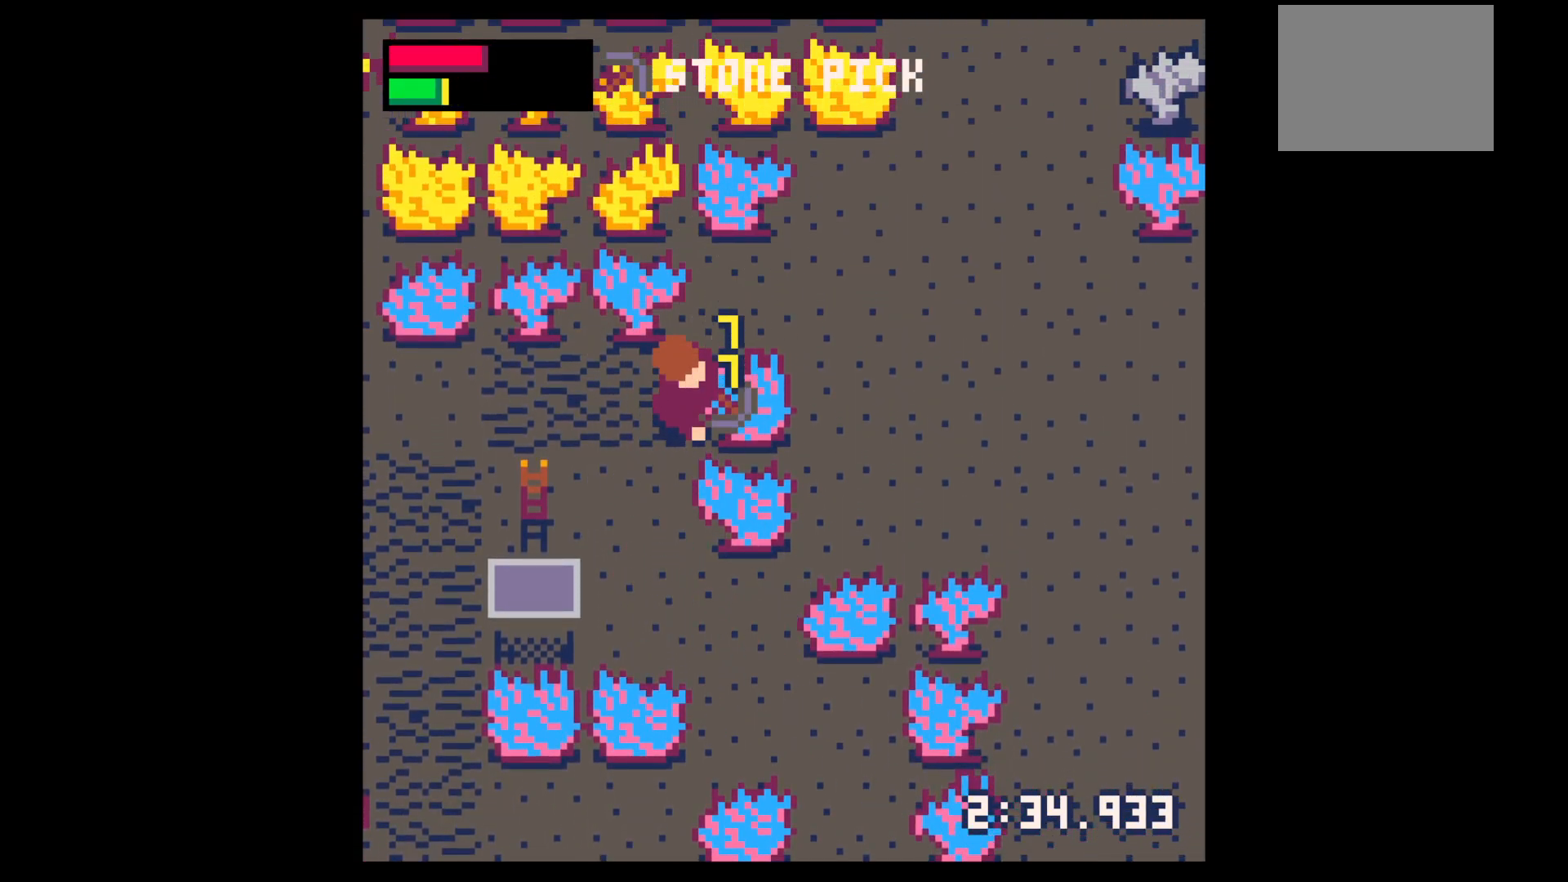
{"keys": ["x"], "events": []}
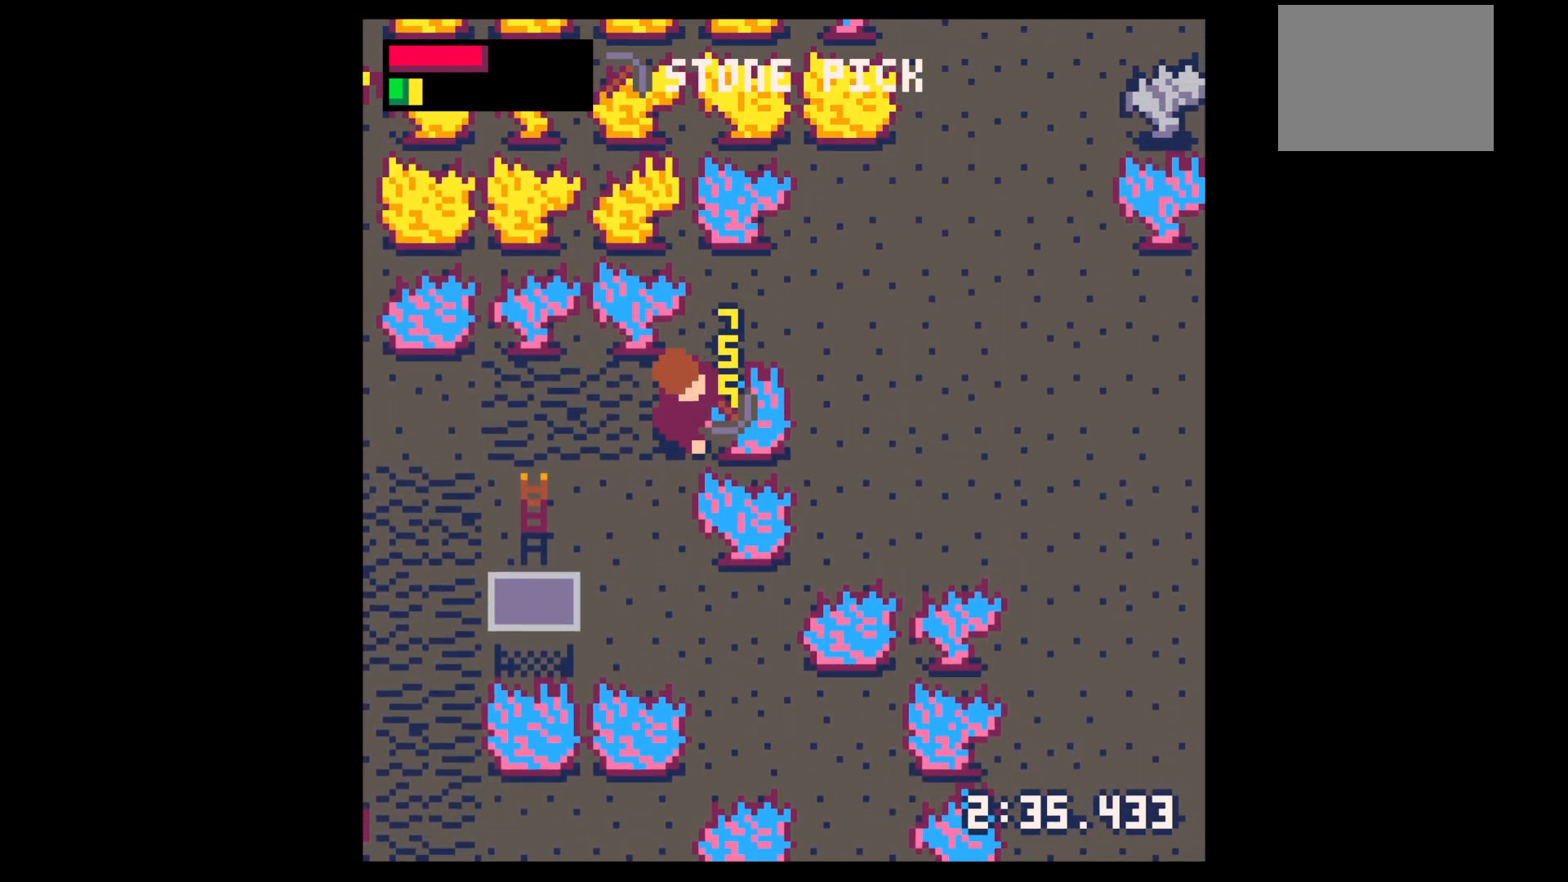
{"keys": ["right"], "events": [[333, "right", "down"], [383, "x", "up"]]}
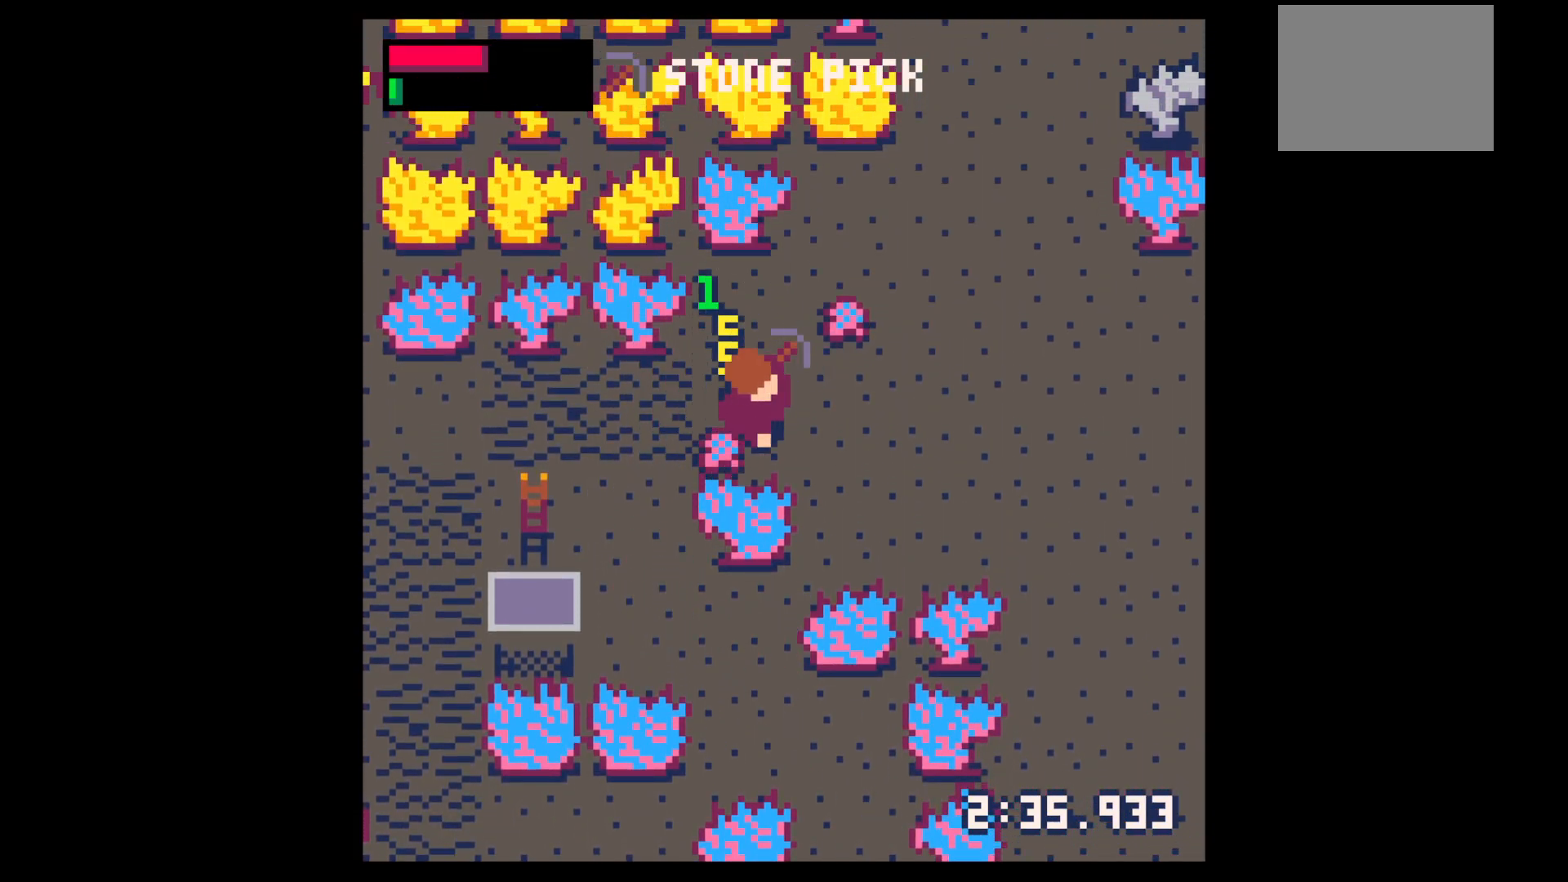
{"keys": ["up"], "events": [[217, "up", "down"], [267, "right", "up"]]}
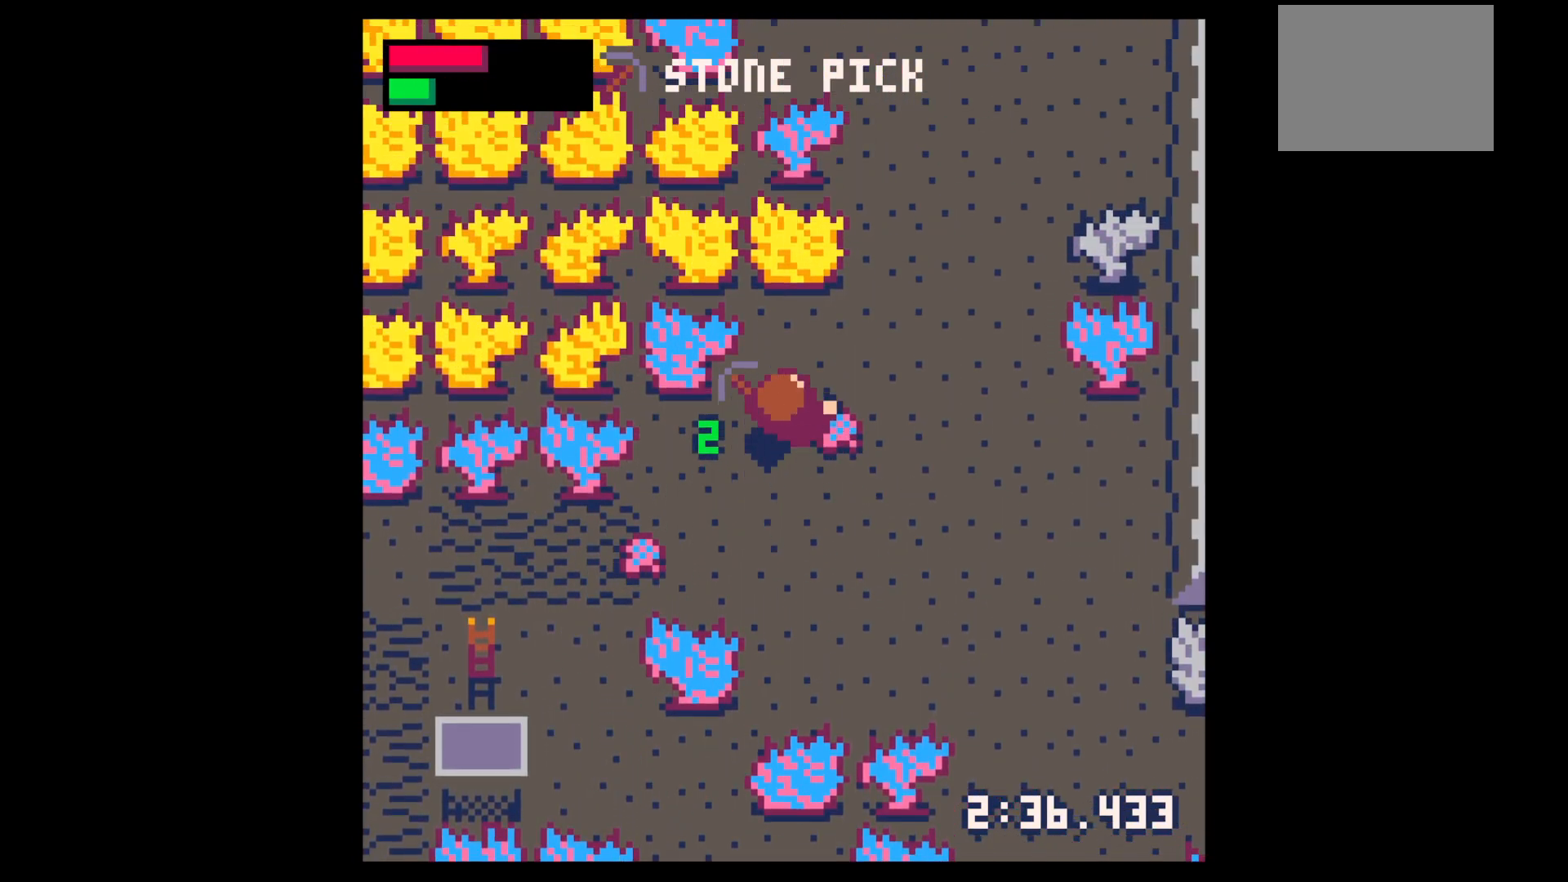
{"keys": ["down", "left"], "events": [[200, "left", "down"], [200, "up", "up"], [233, "down", "down"]]}
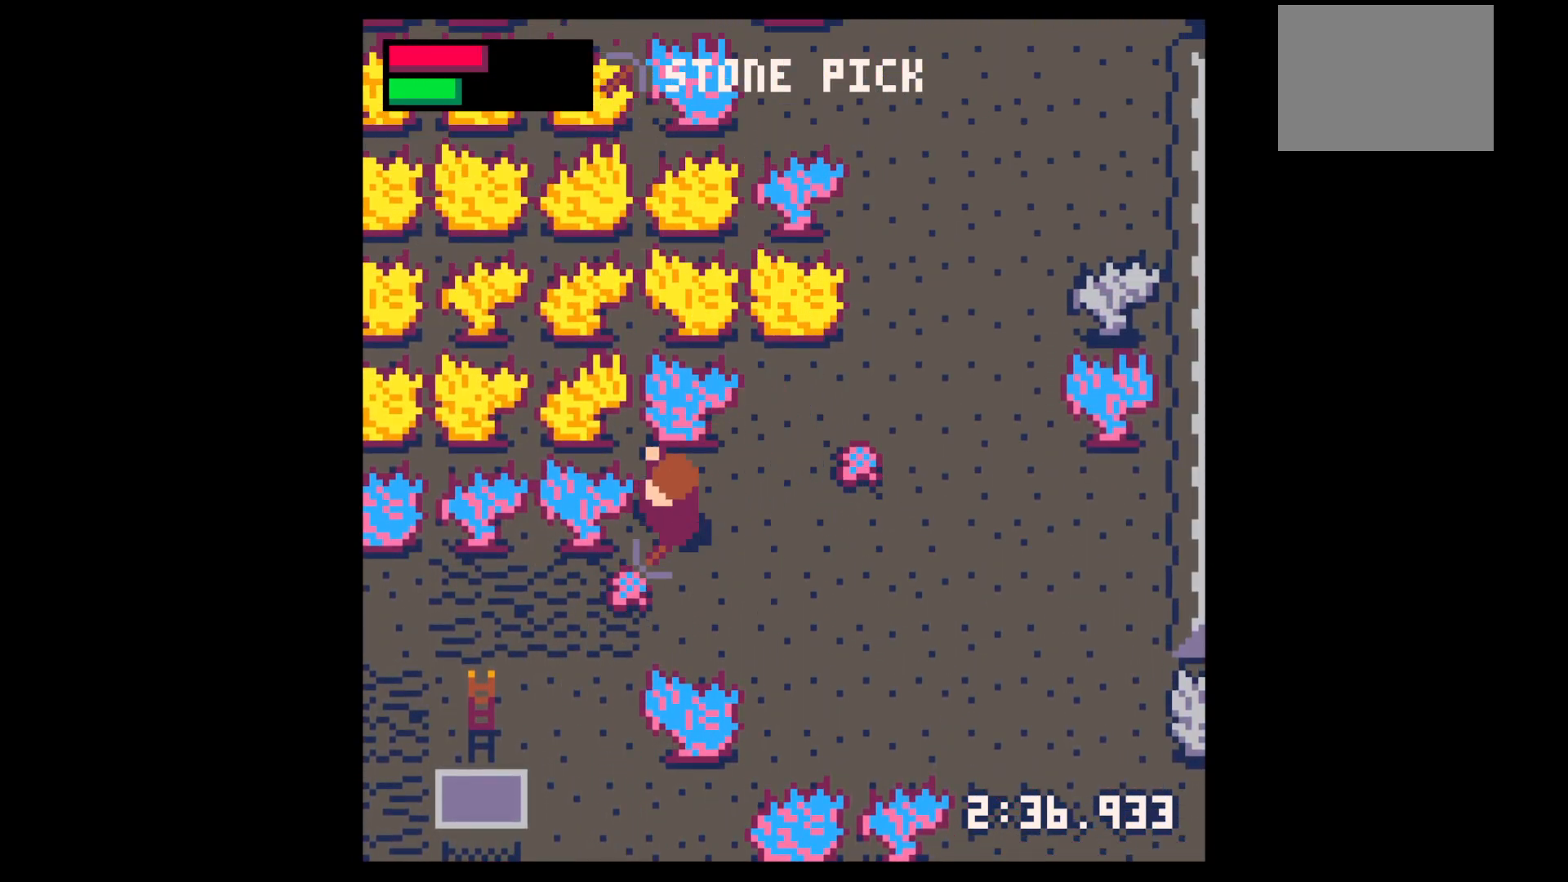
{"keys": ["right", "up"], "events": [[200, "down", "up"], [200, "right", "down"], [250, "left", "up"], [283, "up", "down"]]}
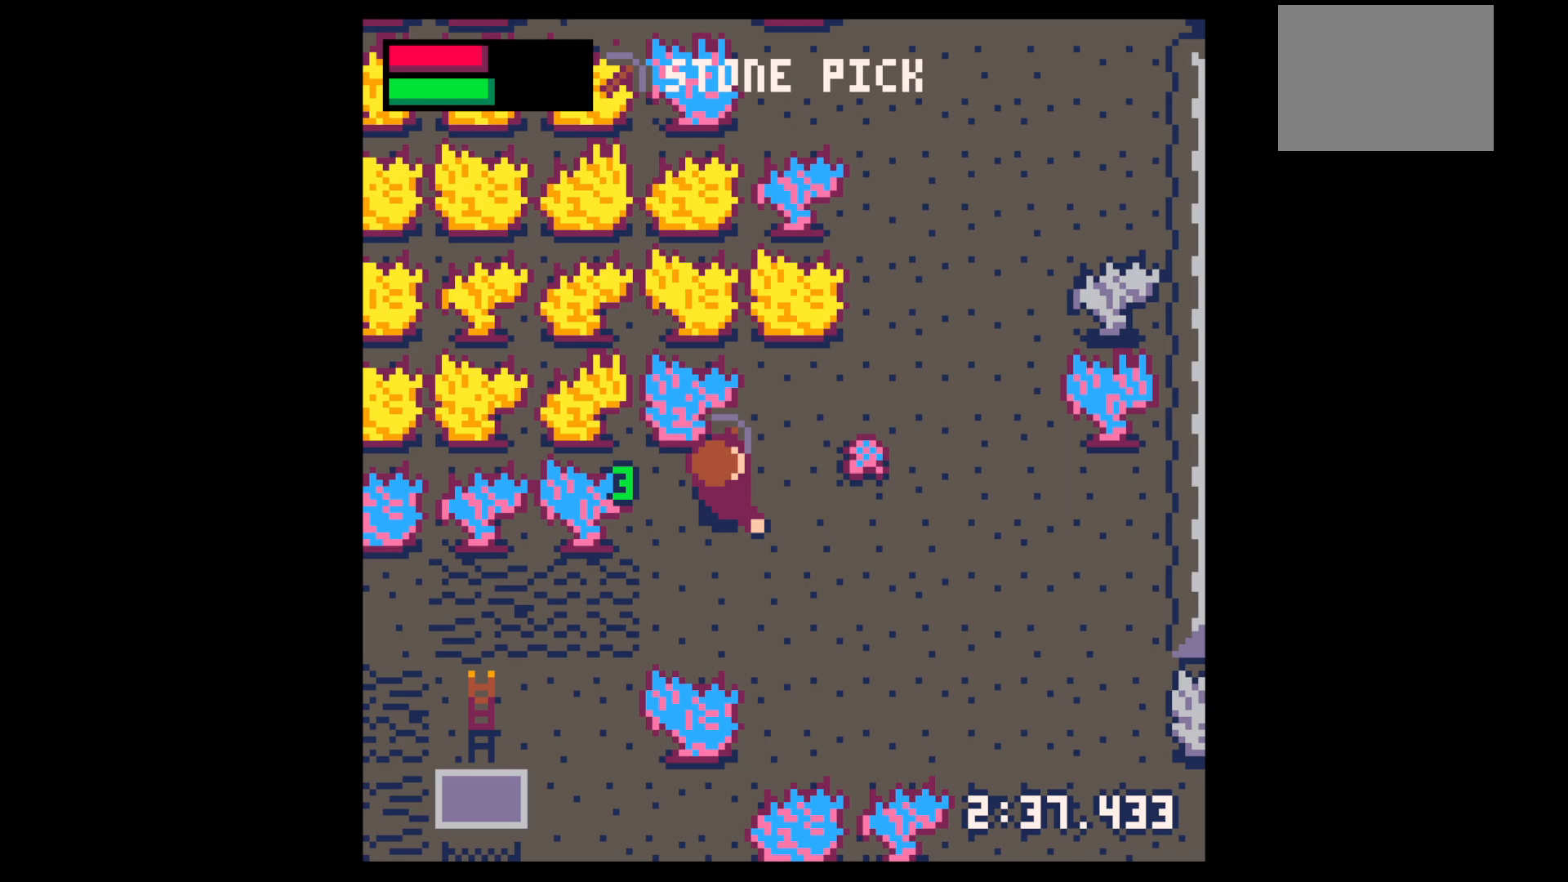
{"keys": ["right"], "events": [[167, "up", "up"], [317, "up", "down"], [400, "up", "up"]]}
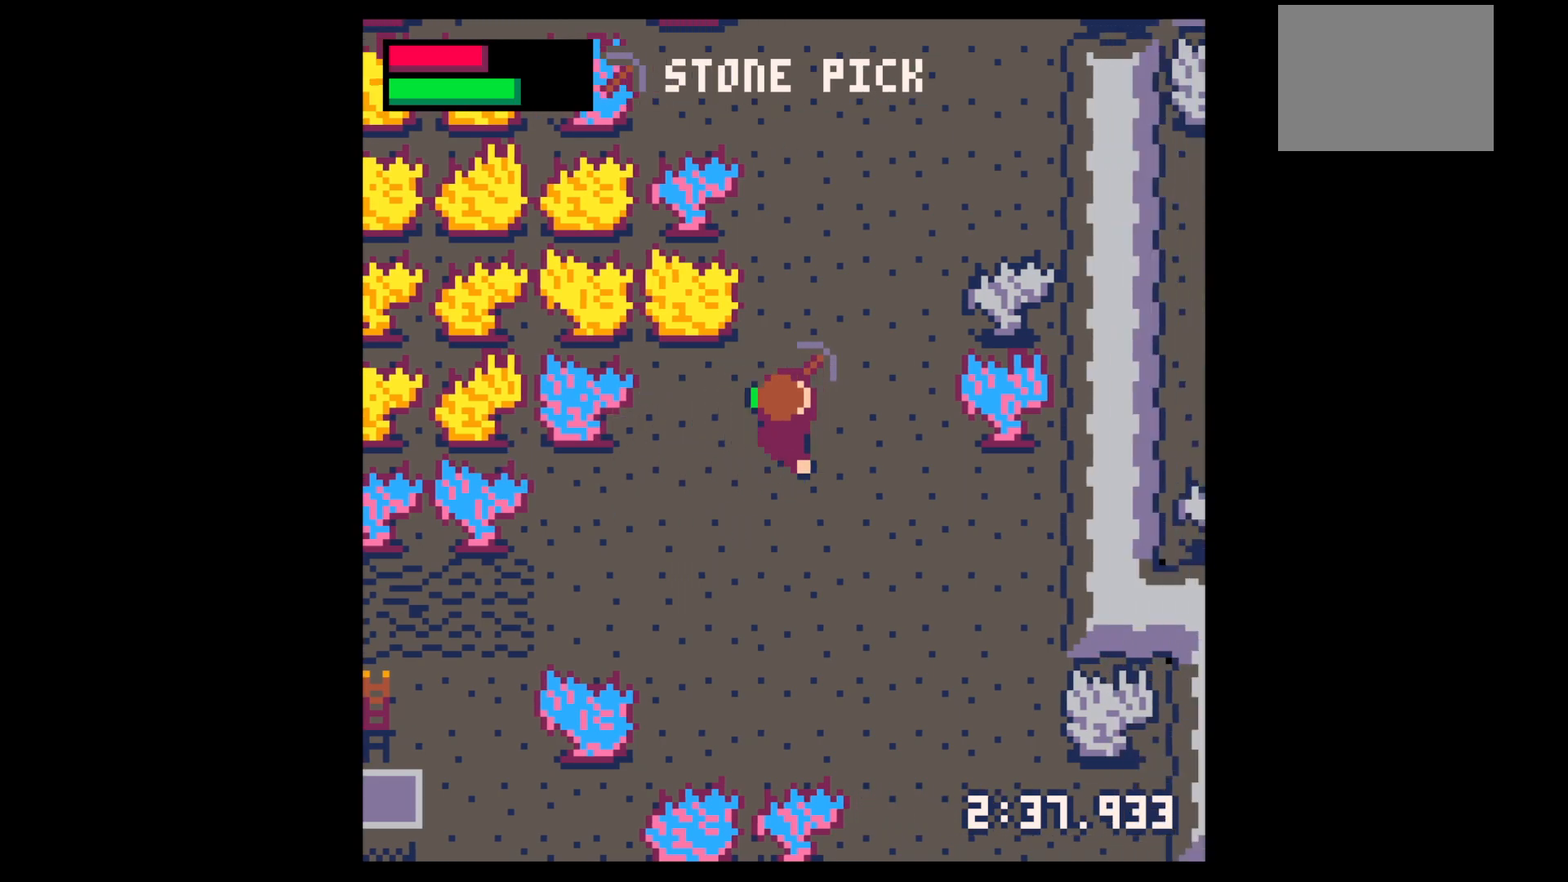
{"keys": ["down", "right"], "events": [[100, "right", "up"], [100, "z", "down"], [150, "down", "down"], [183, "x", "down"], [233, "down", "up"], [233, "z", "up"], [283, "x", "up"], [317, "down", "down"], [317, "right", "down"]]}
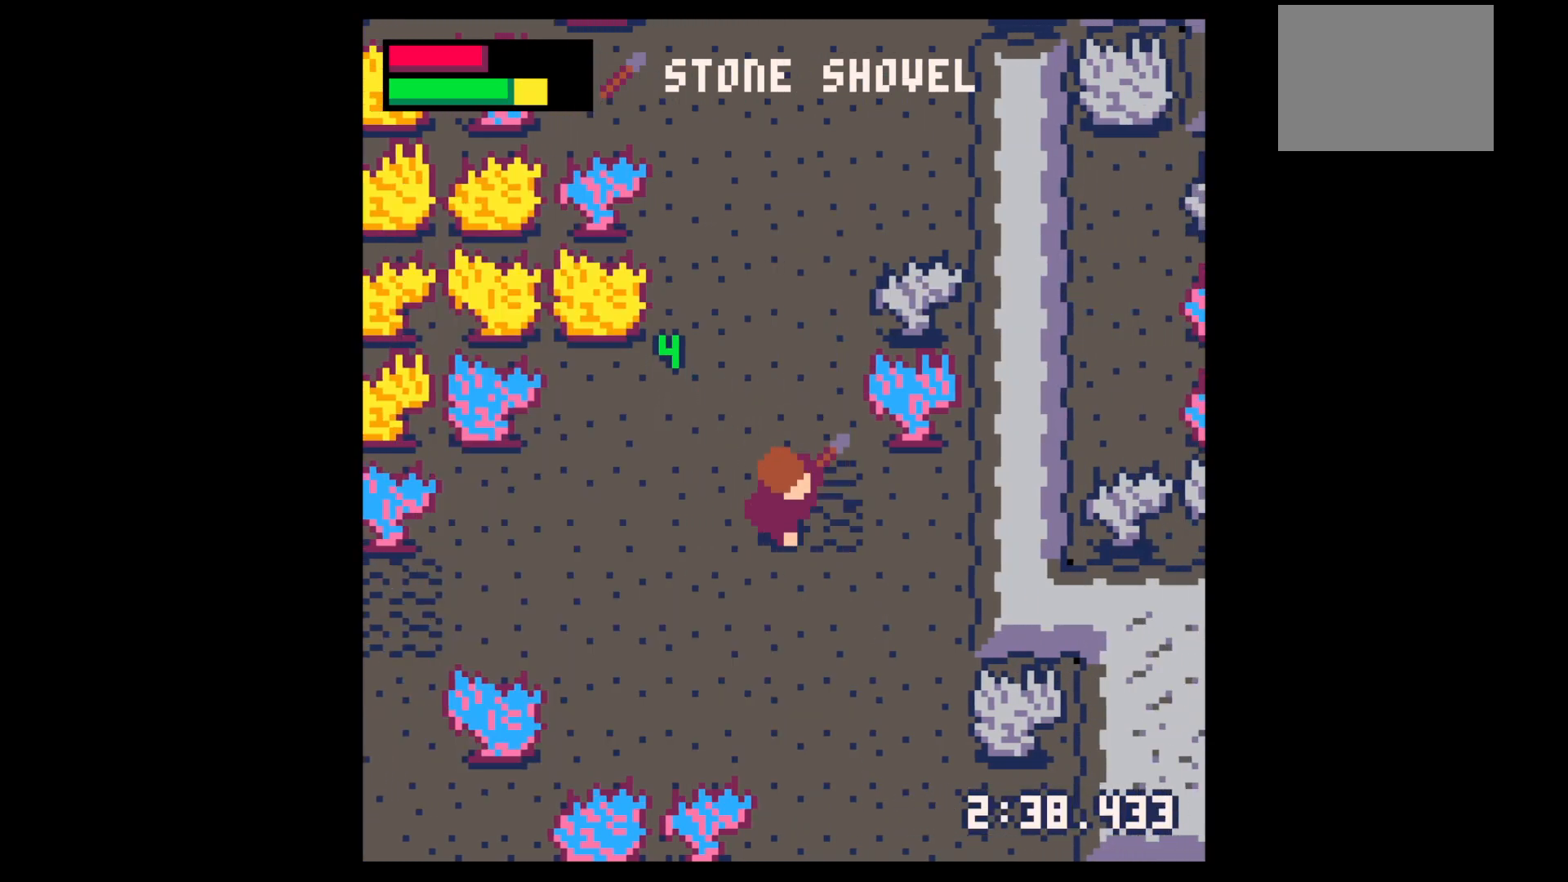
{"keys": ["down", "x"], "events": [[17, "x", "down"], [150, "right", "up"]]}
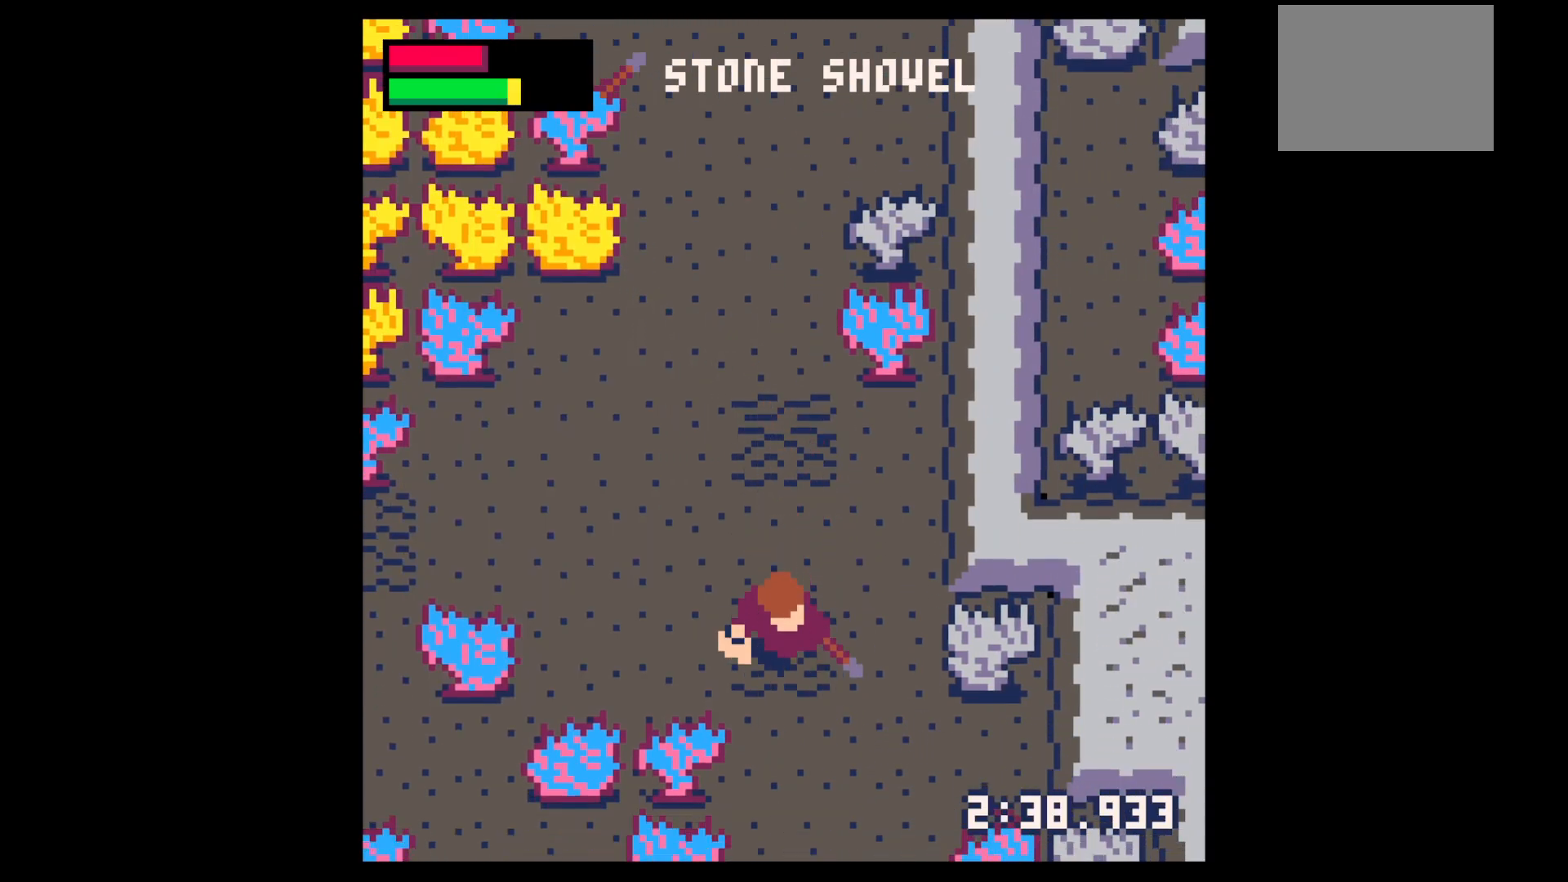
{"keys": ["left", "up"], "events": [[300, "down", "up"], [350, "x", "up"], [400, "left", "down"], [450, "up", "down"]]}
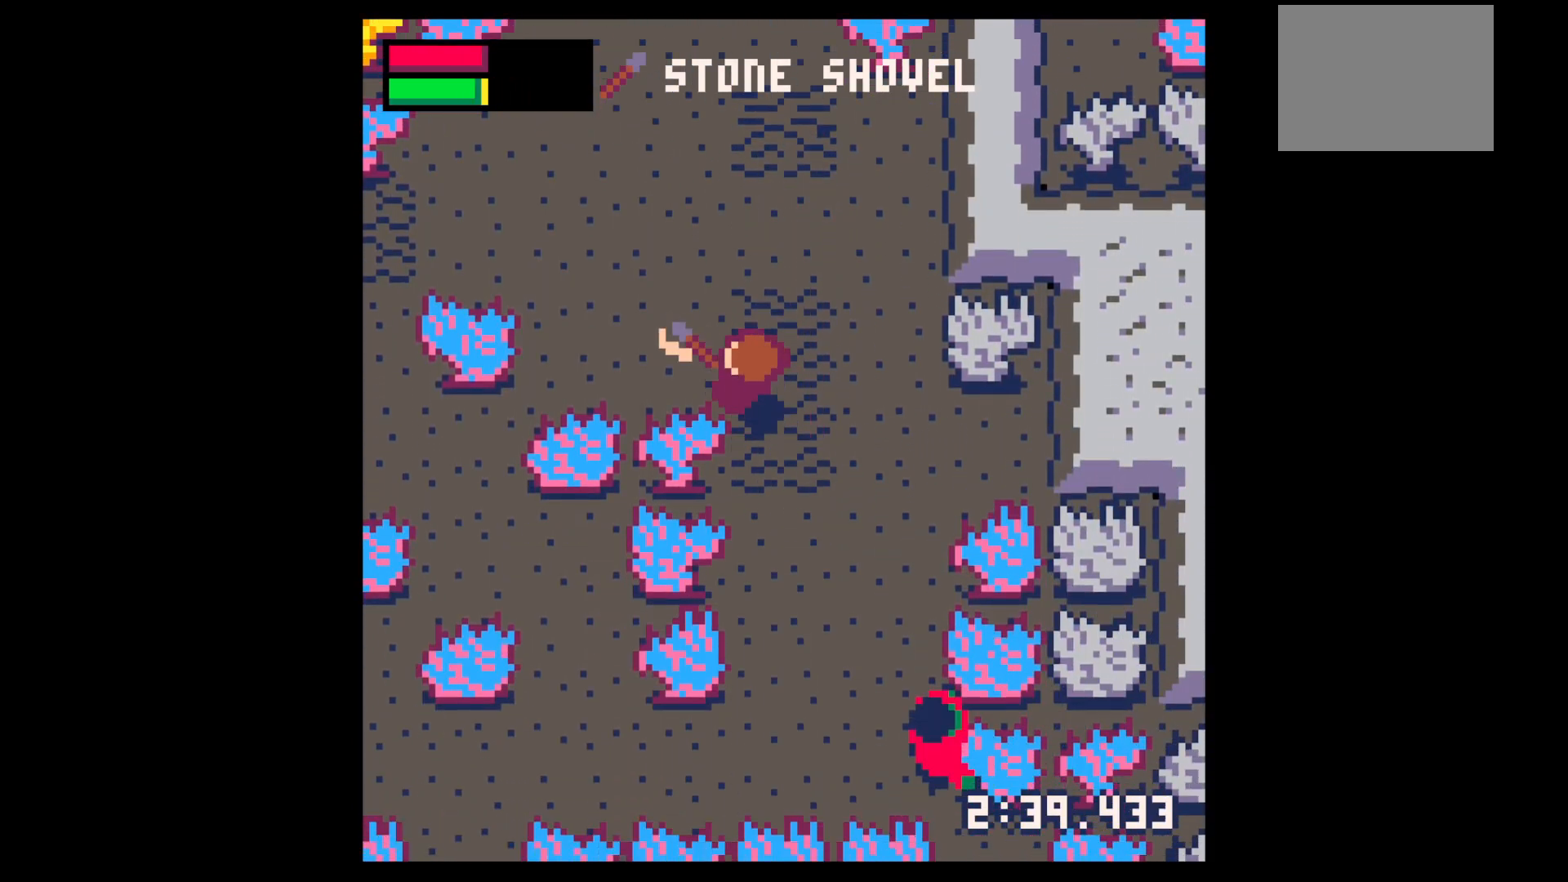
{"keys": ["down", "right"], "events": [[283, "up", "up"], [333, "left", "up"], [333, "right", "down"], [383, "down", "down"]]}
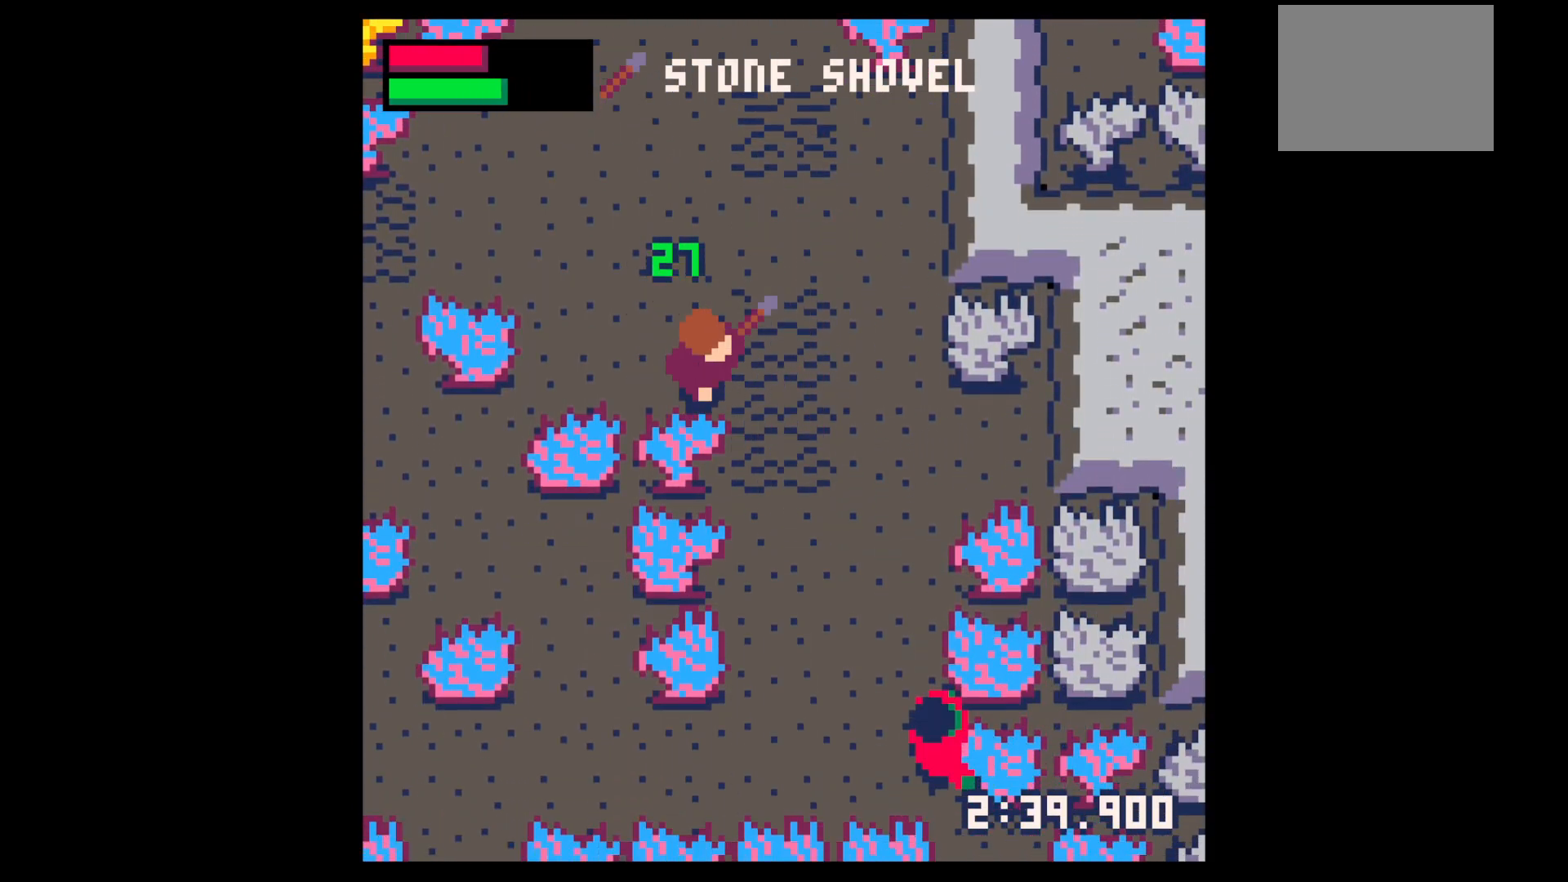
{"keys": ["down", "x"], "events": [[200, "right", "up"], [283, "right", "down"], [333, "right", "up"], [383, "x", "down"]]}
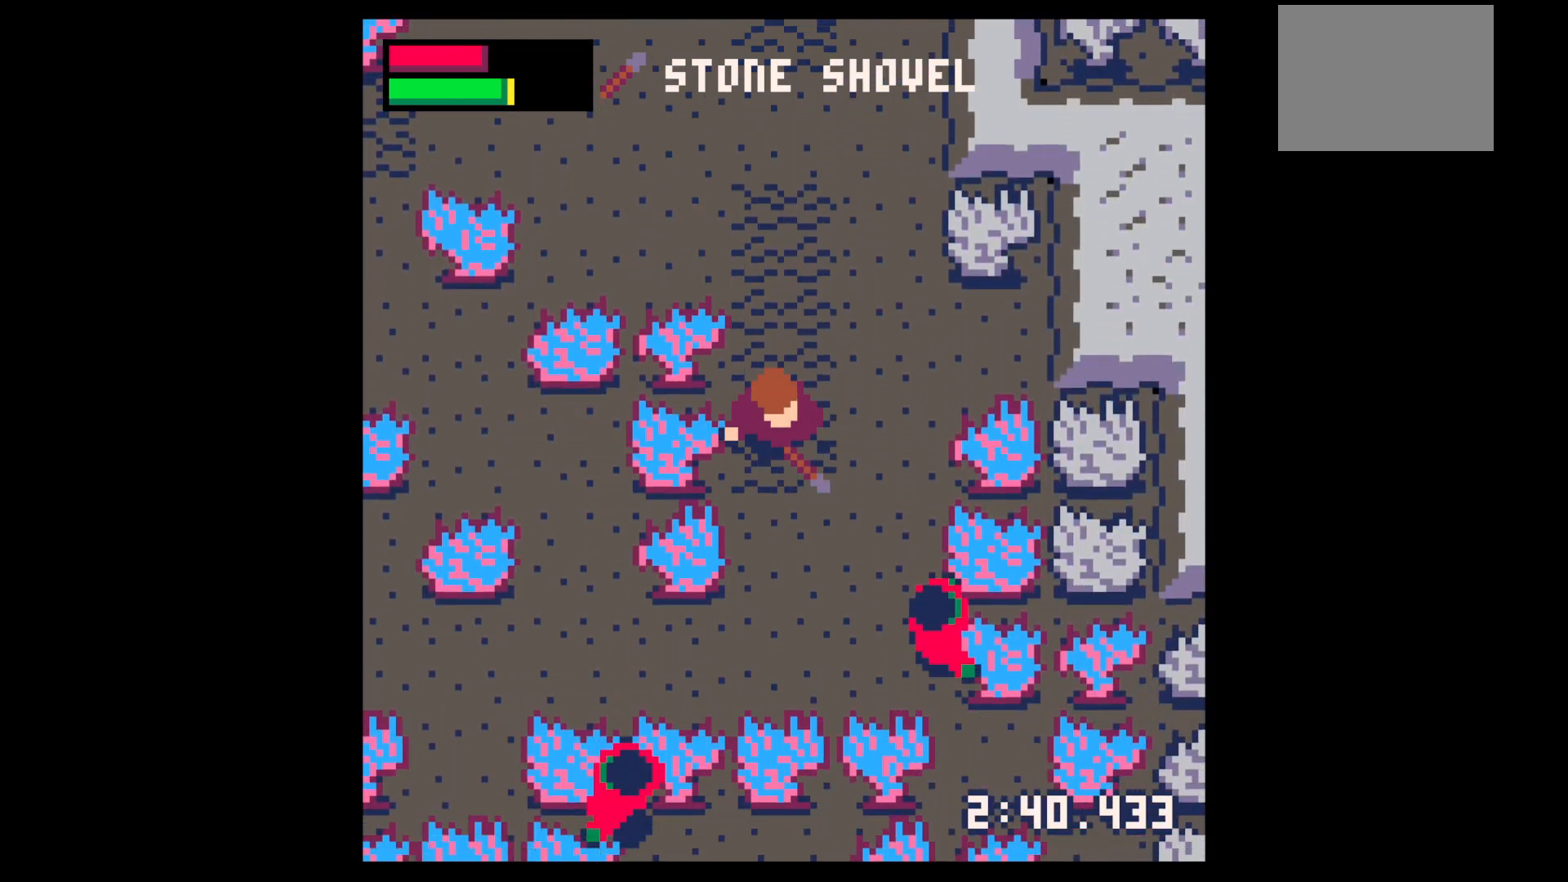
{"keys": ["down"], "events": [[167, "x", "up"], [217, "down", "up"], [217, "z", "down"], [317, "down", "down"], [350, "down", "up"], [350, "z", "up"], [500, "down", "down"]]}
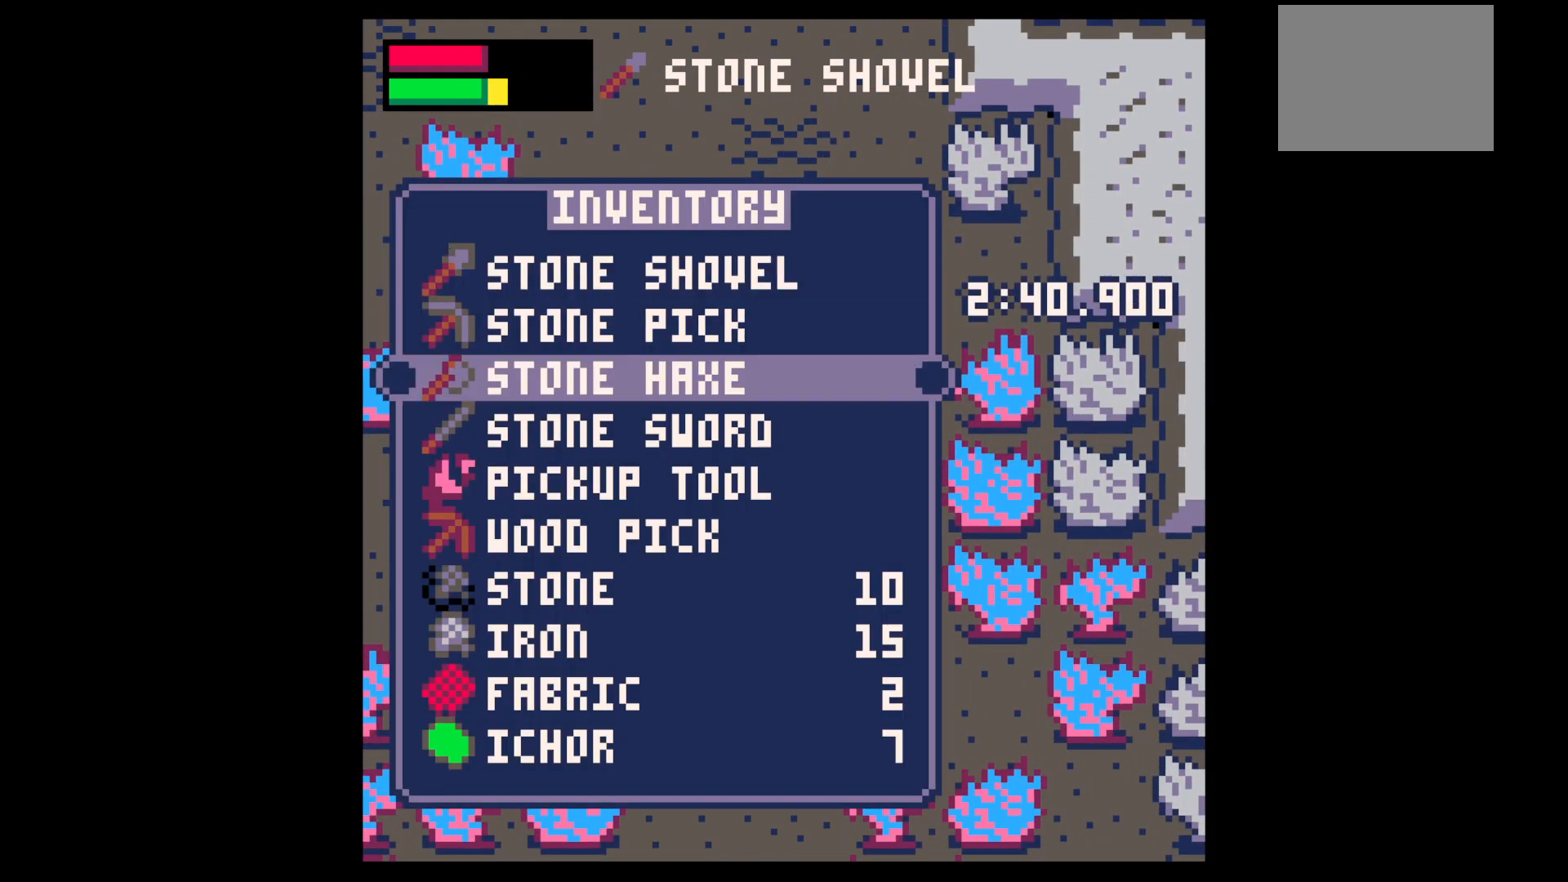
{"keys": ["x"], "events": [[33, "down", "up"], [183, "down", "down"], [233, "down", "up"], [267, "x", "down"], [367, "down", "down"], [367, "right", "down"], [367, "x", "up"], [483, "down", "up"], [483, "right", "up"], [483, "x", "down"]]}
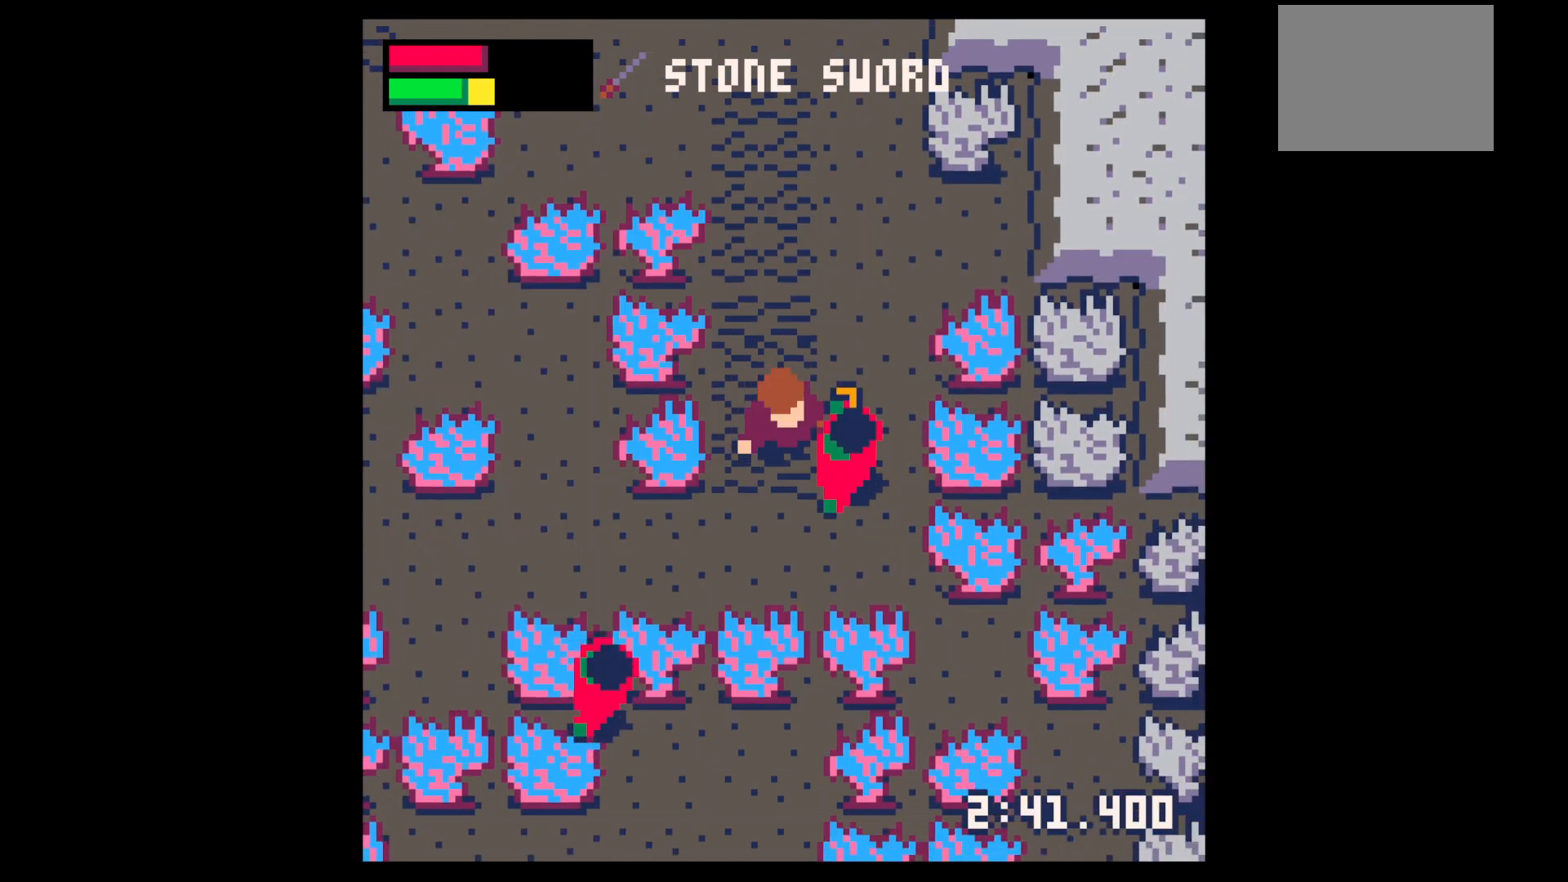
{"keys": ["down", "right", "x"], "events": [[100, "x", "up"], [200, "x", "down"], [300, "down", "down"], [300, "right", "down"], [350, "x", "up"], [383, "down", "up"], [383, "right", "up"], [433, "x", "down"], [483, "down", "down"], [483, "right", "down"]]}
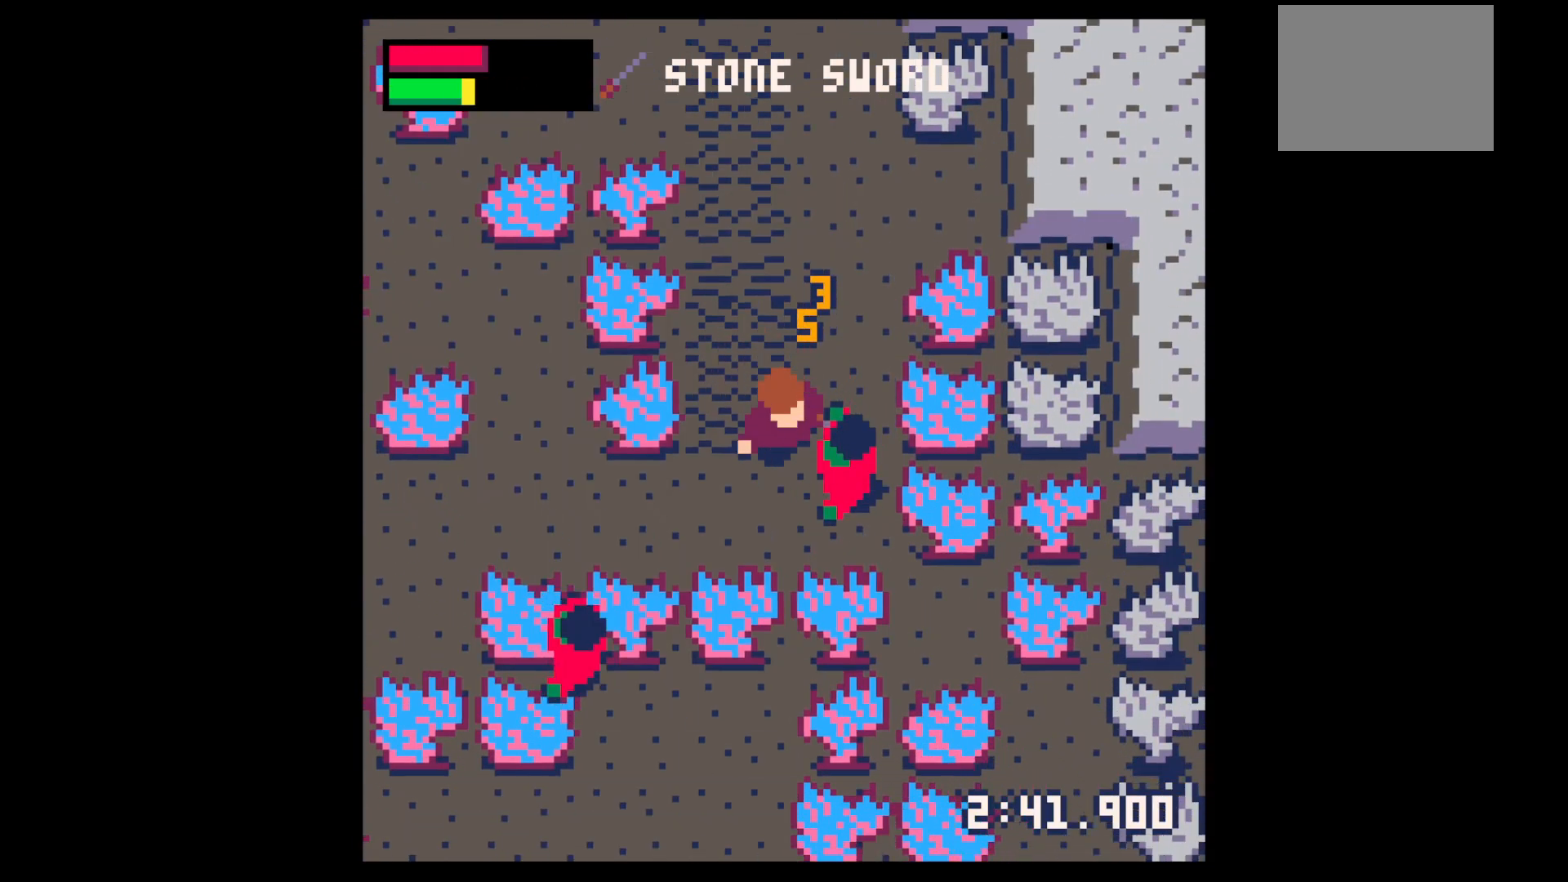
{"keys": [], "events": [[33, "down", "up"], [33, "right", "up"], [133, "x", "up"], [167, "down", "down"], [167, "right", "down"], [267, "down", "up"], [267, "right", "up"], [300, "down", "down"], [400, "down", "up"]]}
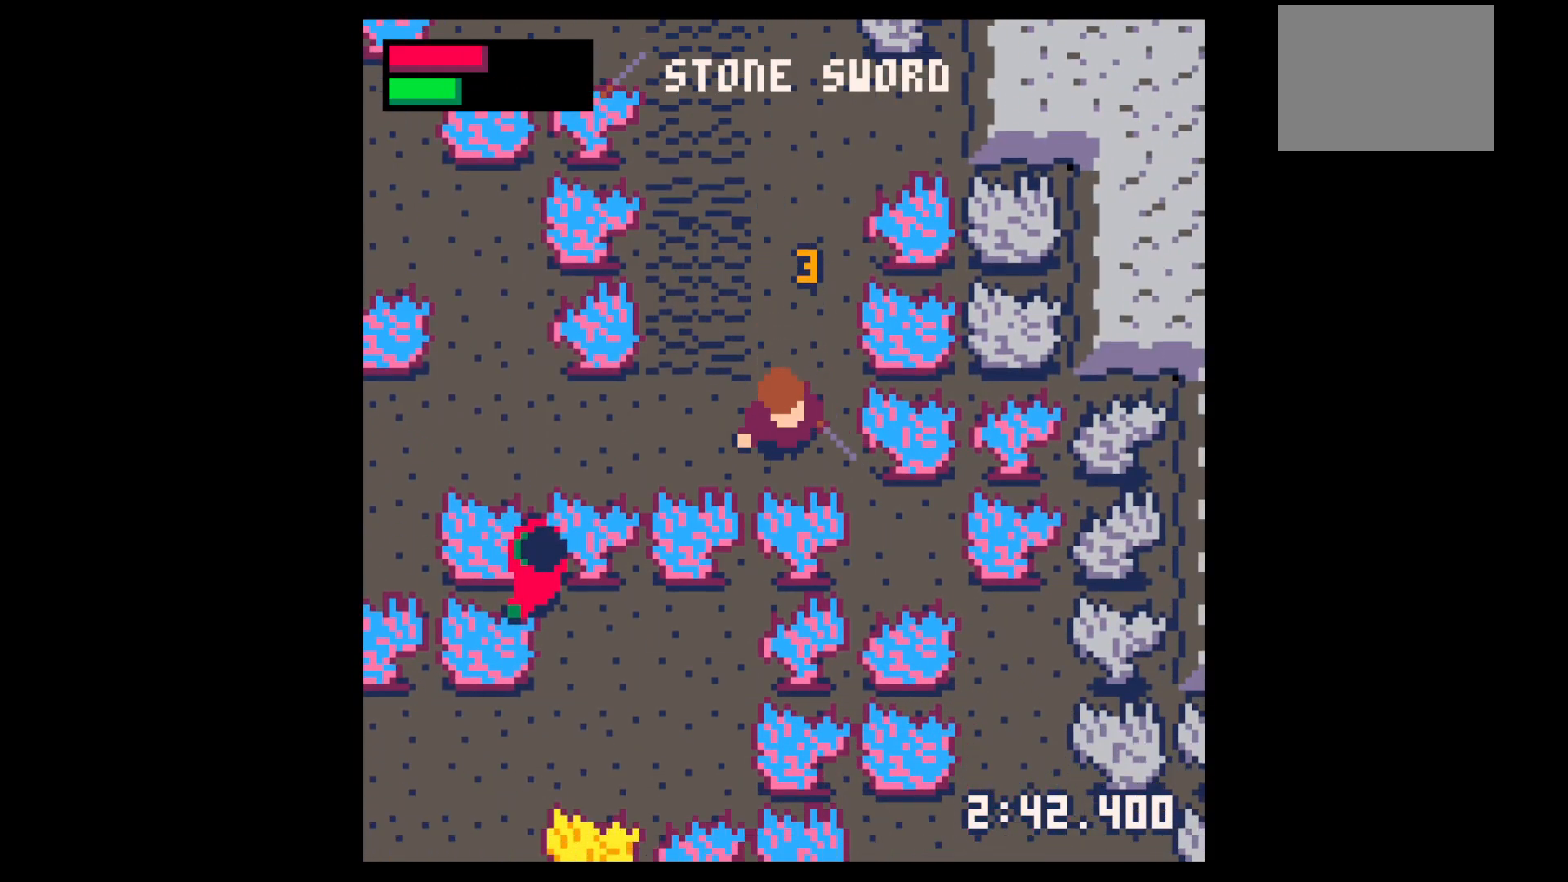
{"keys": ["up"], "events": [[50, "up", "down"], [367, "right", "down"], [467, "right", "up"]]}
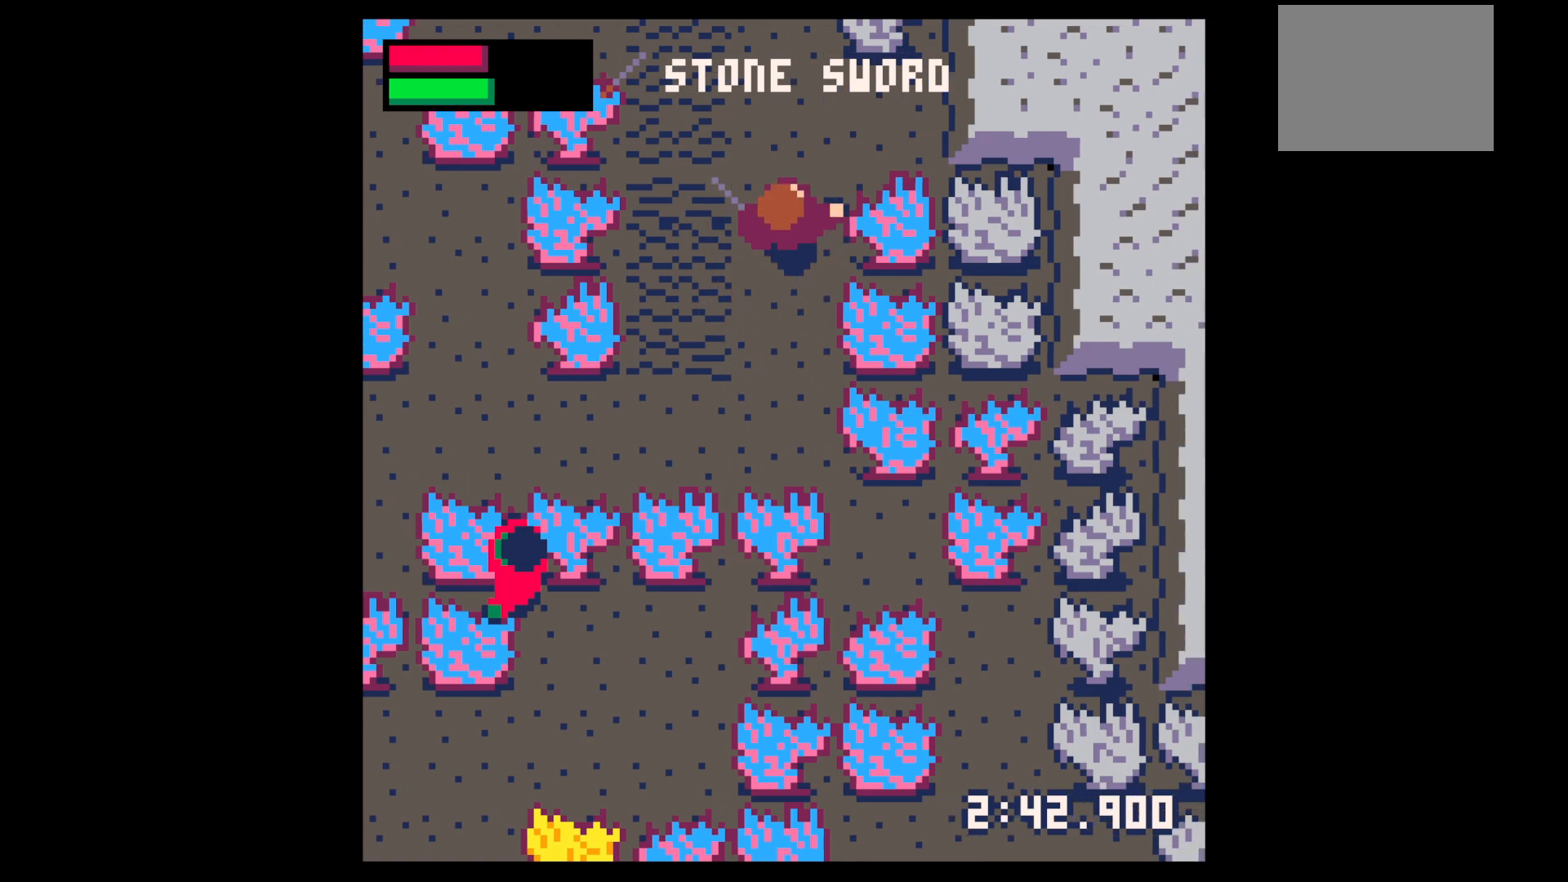
{"keys": ["z"], "events": [[50, "right", "down"], [150, "right", "up"], [250, "right", "down"], [450, "up", "up"], [450, "z", "down"], [483, "right", "up"]]}
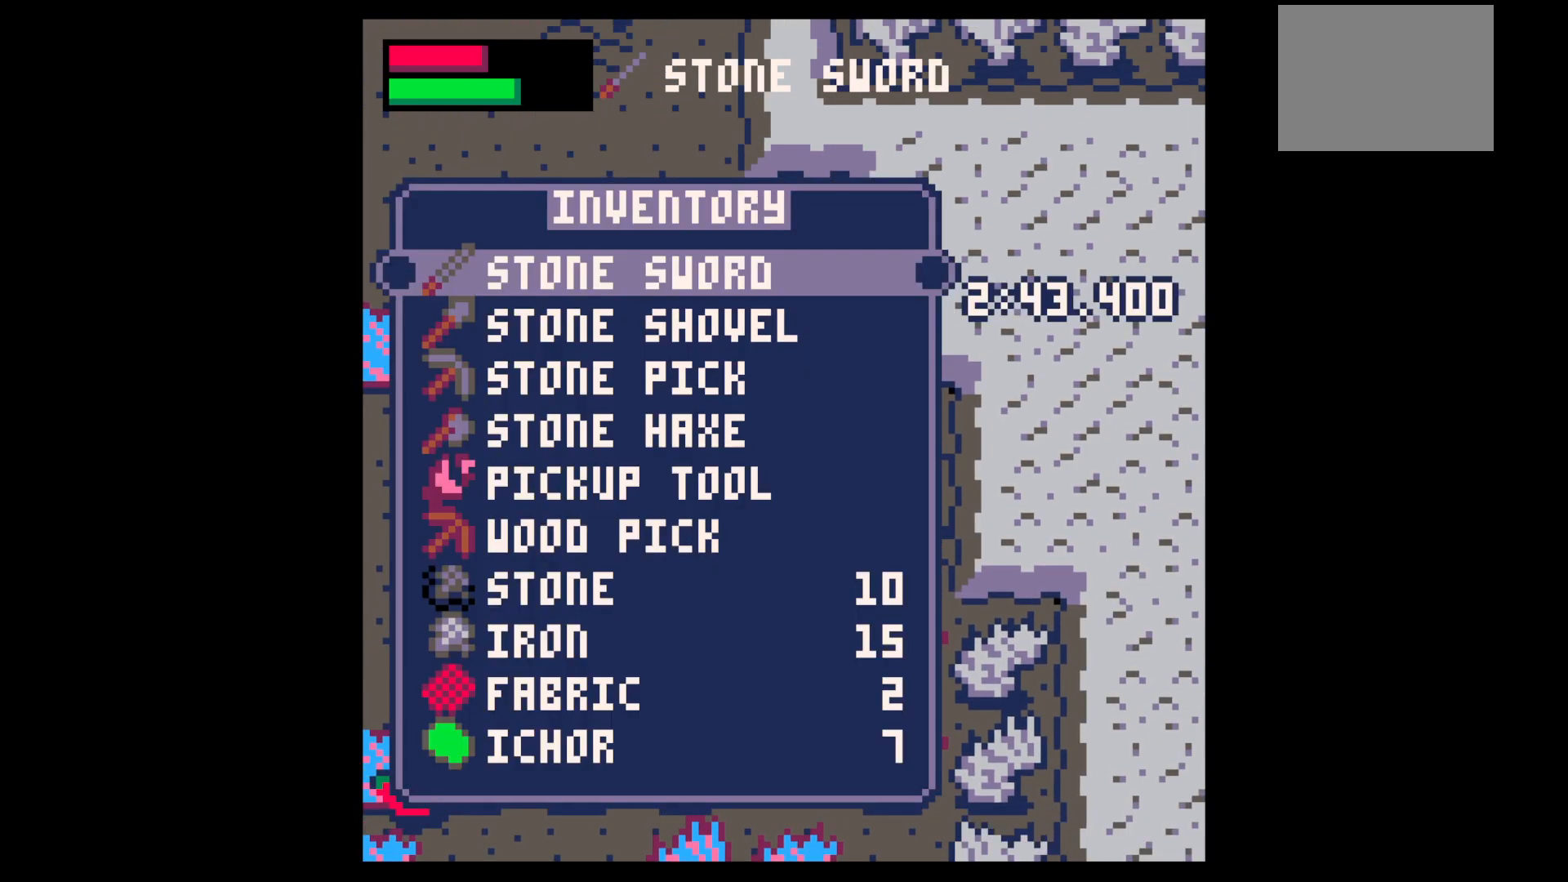
{"keys": ["x"], "events": [[17, "z", "up"], [67, "down", "down"], [167, "down", "up"], [267, "down", "down"], [367, "down", "up"], [500, "x", "down"]]}
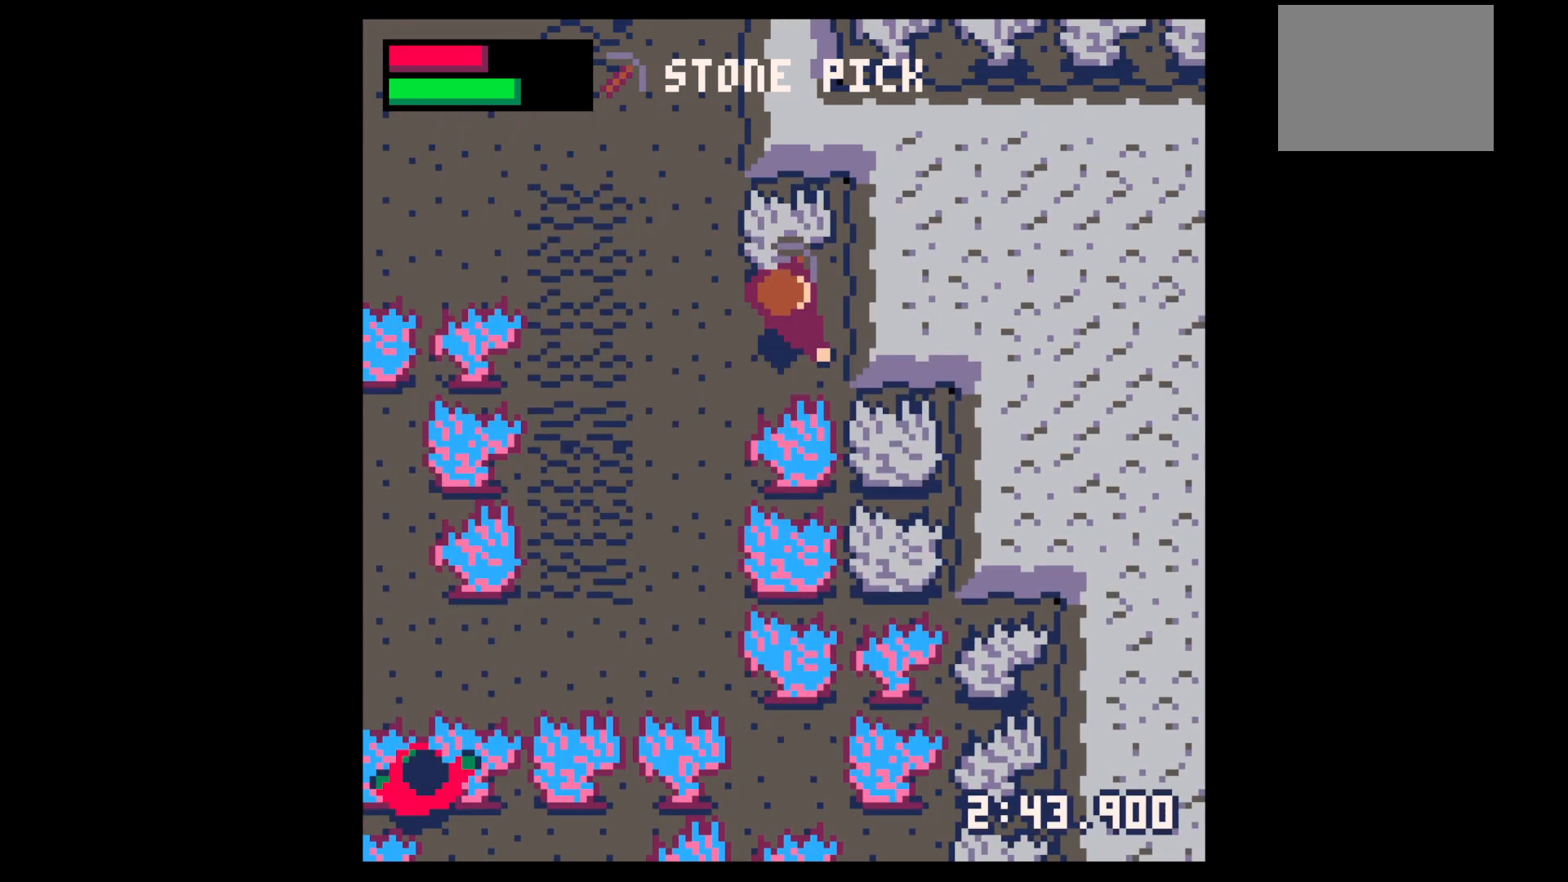
{"keys": ["x"], "events": [[33, "up", "down"], [100, "right", "down"], [100, "x", "up"], [133, "right", "up"], [183, "x", "down"], [467, "up", "up"]]}
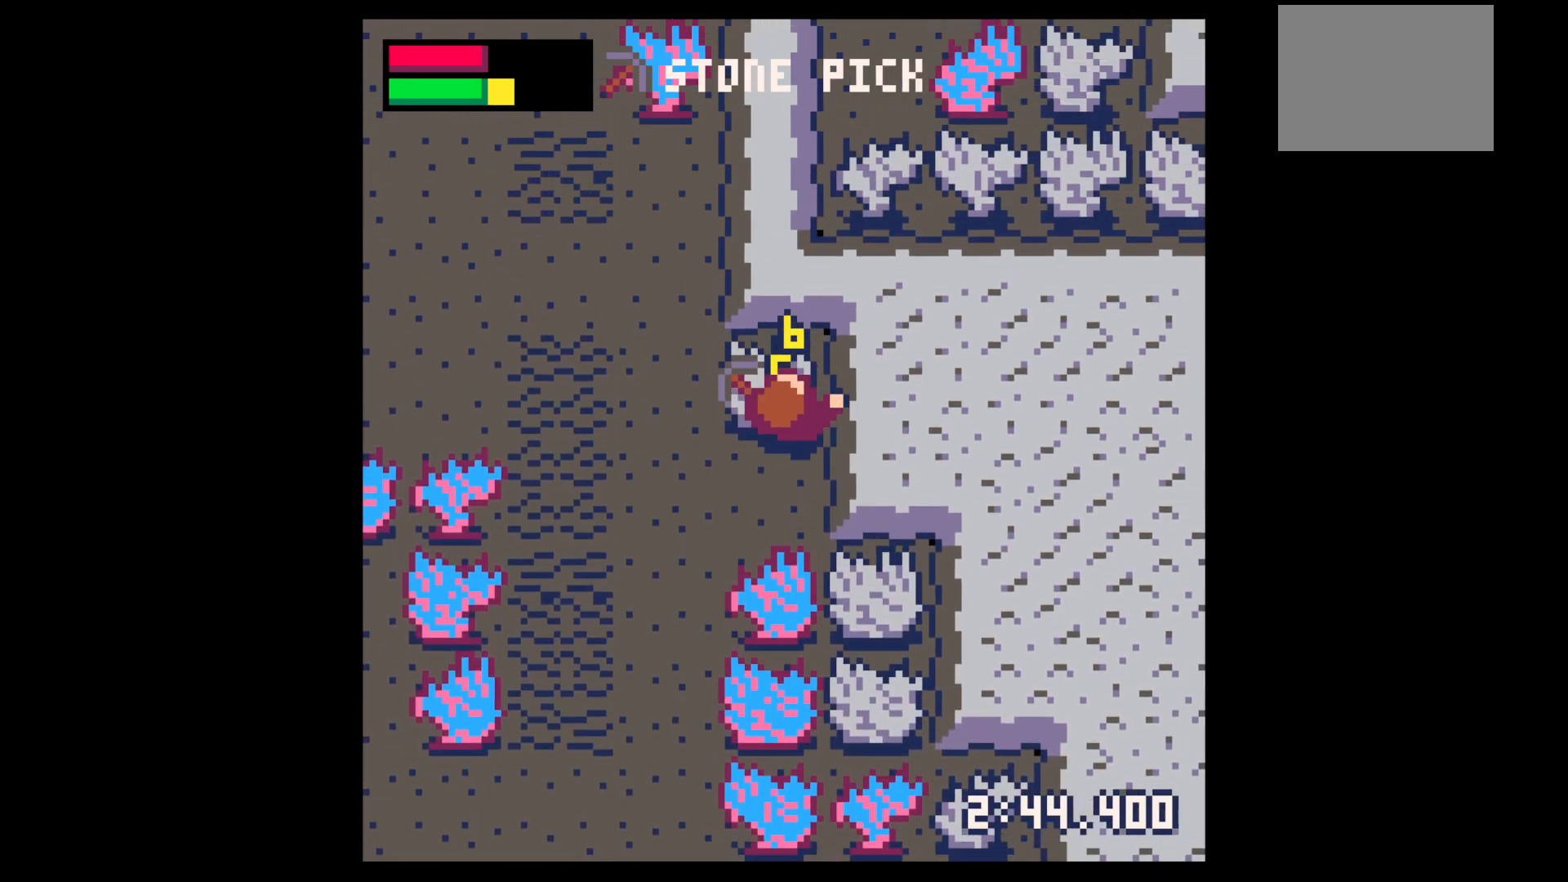
{"keys": ["x"], "events": []}
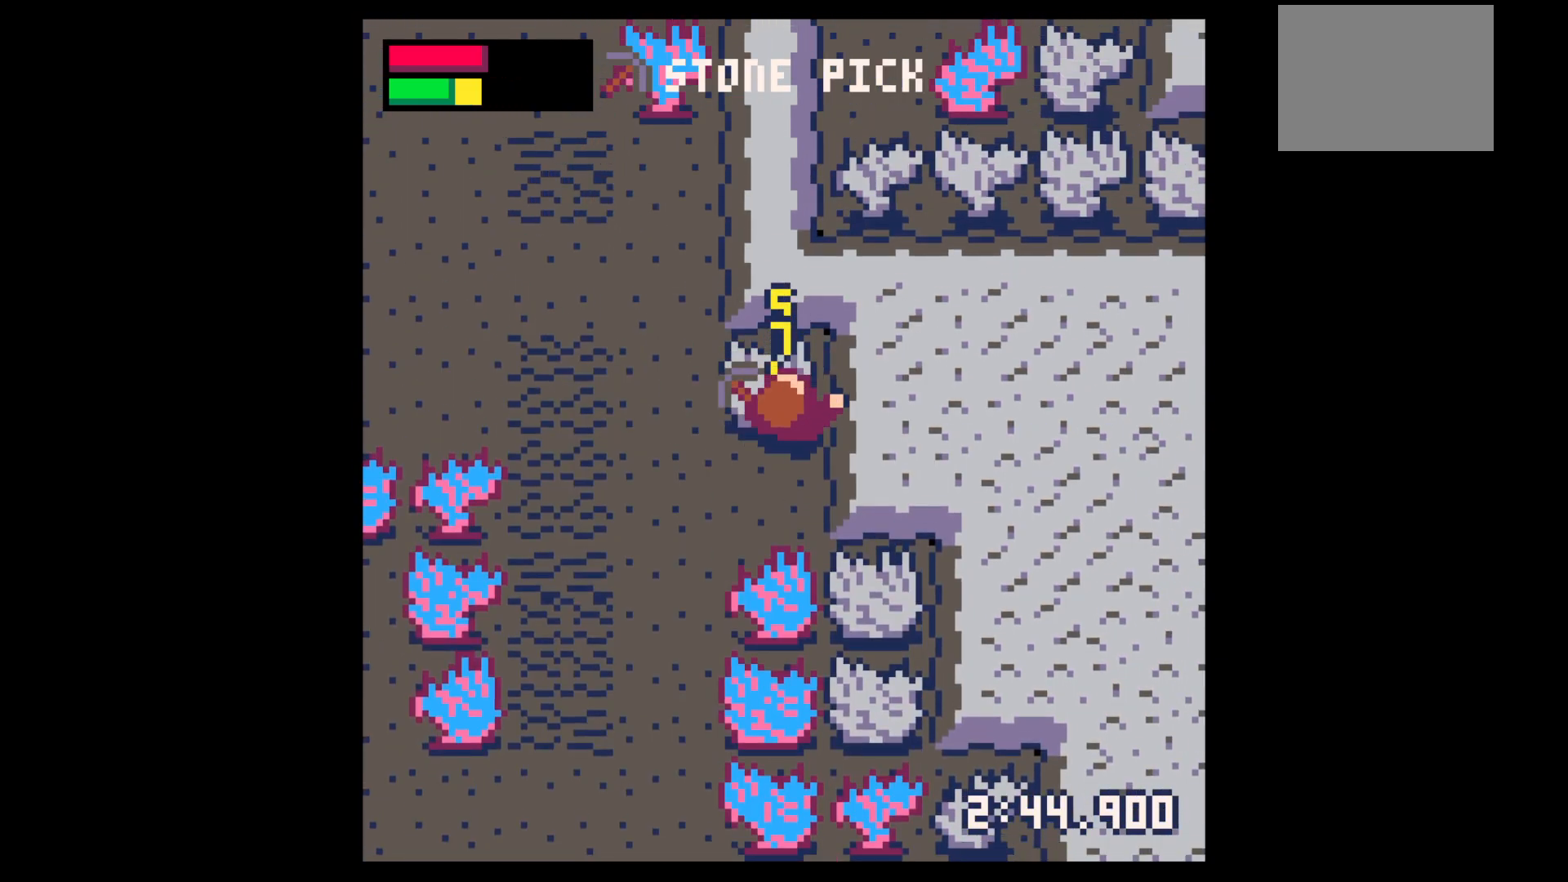
{"keys": ["x"], "events": []}
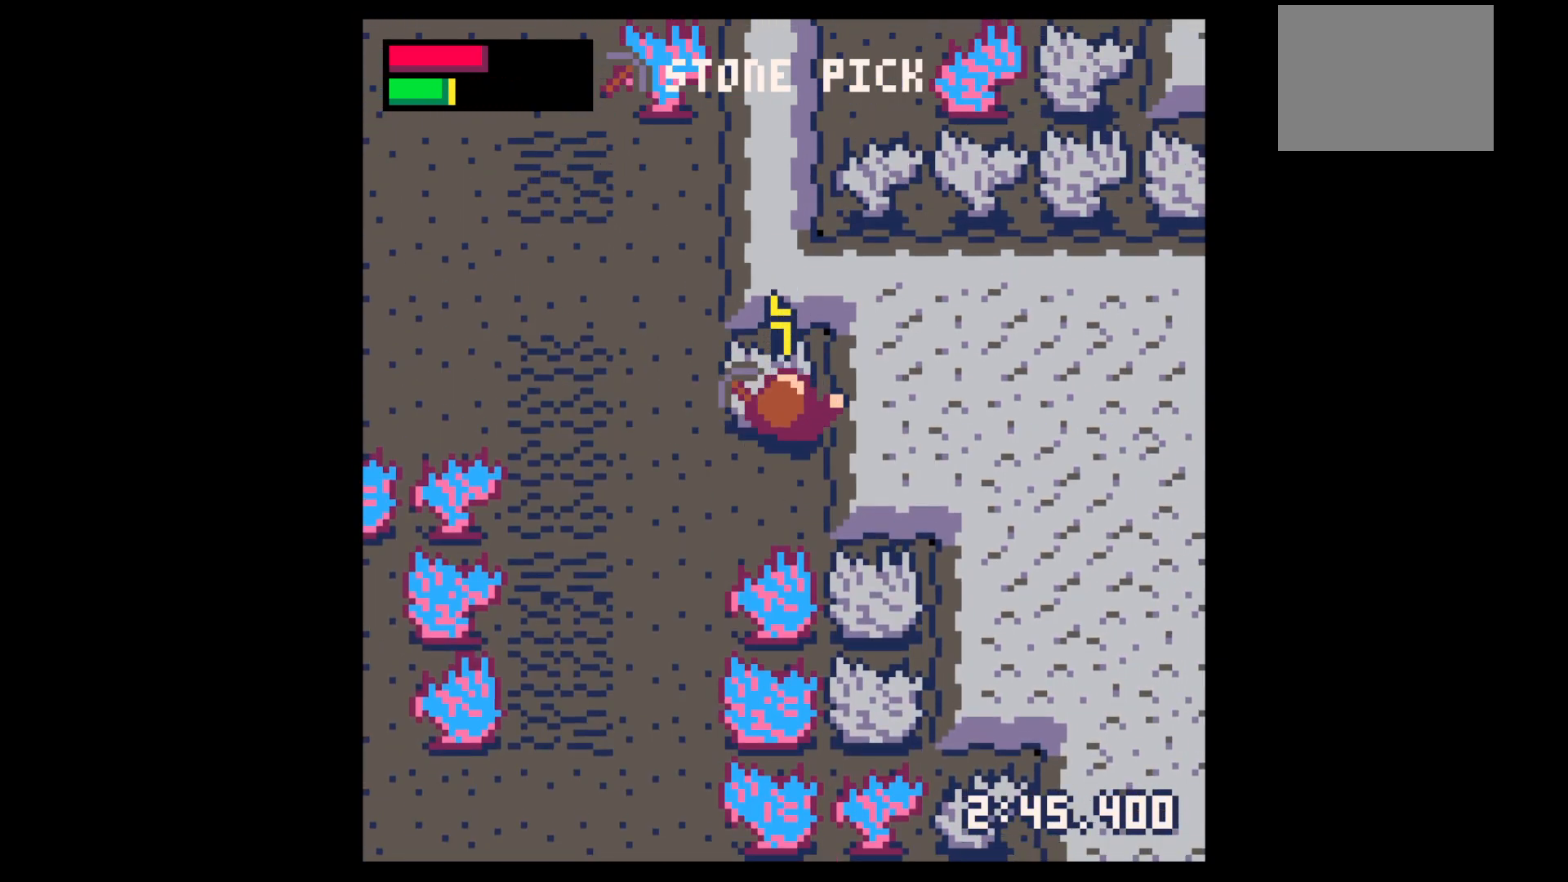
{"keys": ["up"], "events": [[383, "up", "down"], [383, "x", "up"]]}
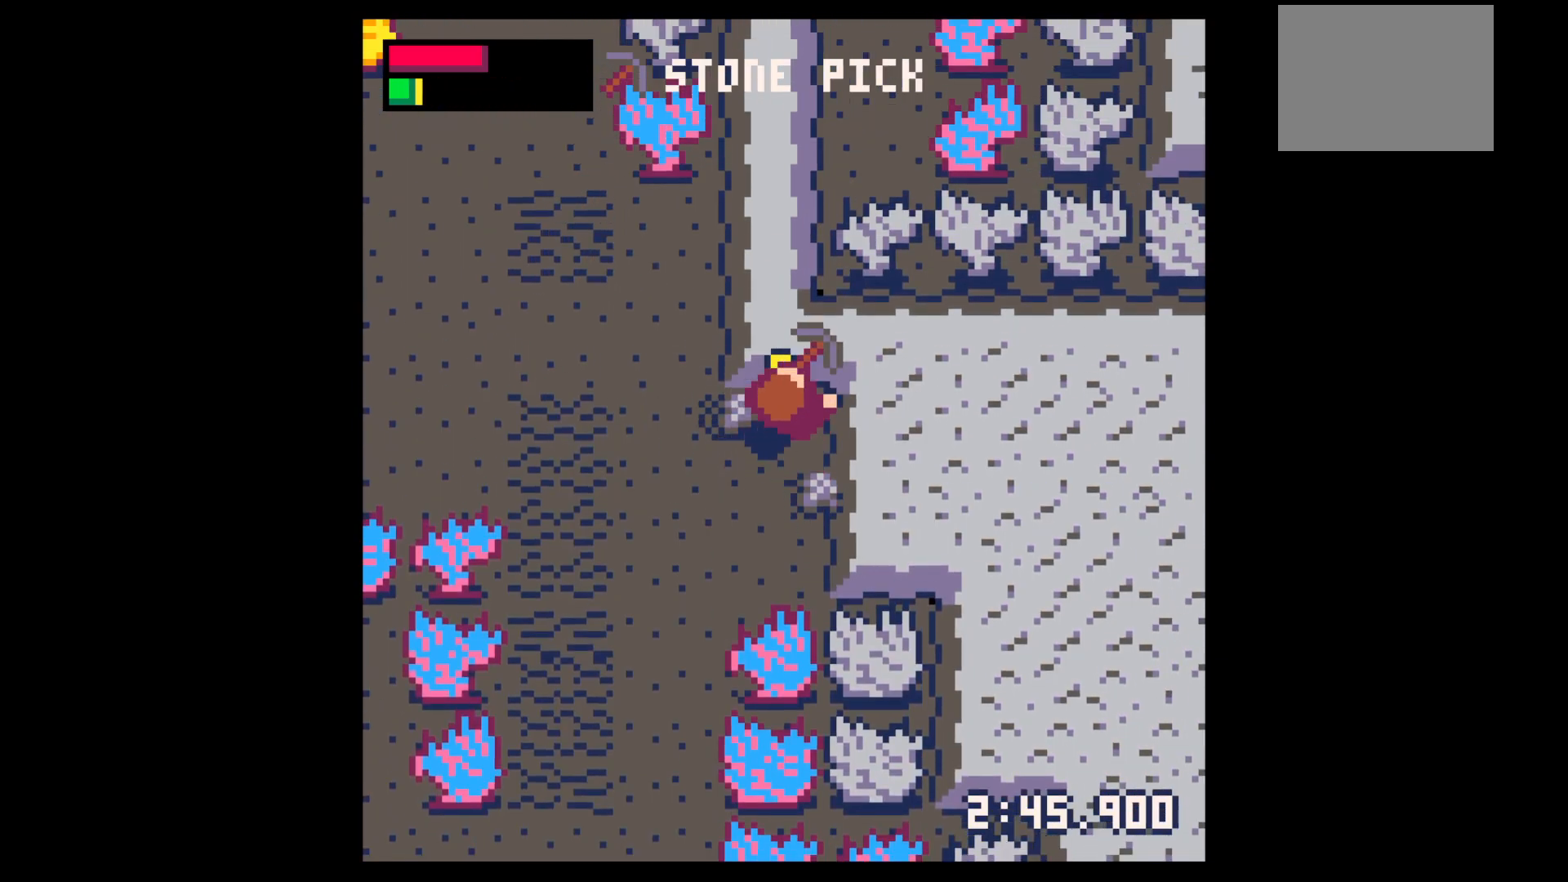
{"keys": ["down"], "events": [[150, "left", "down"], [200, "up", "up"], [283, "down", "down"], [383, "left", "up"]]}
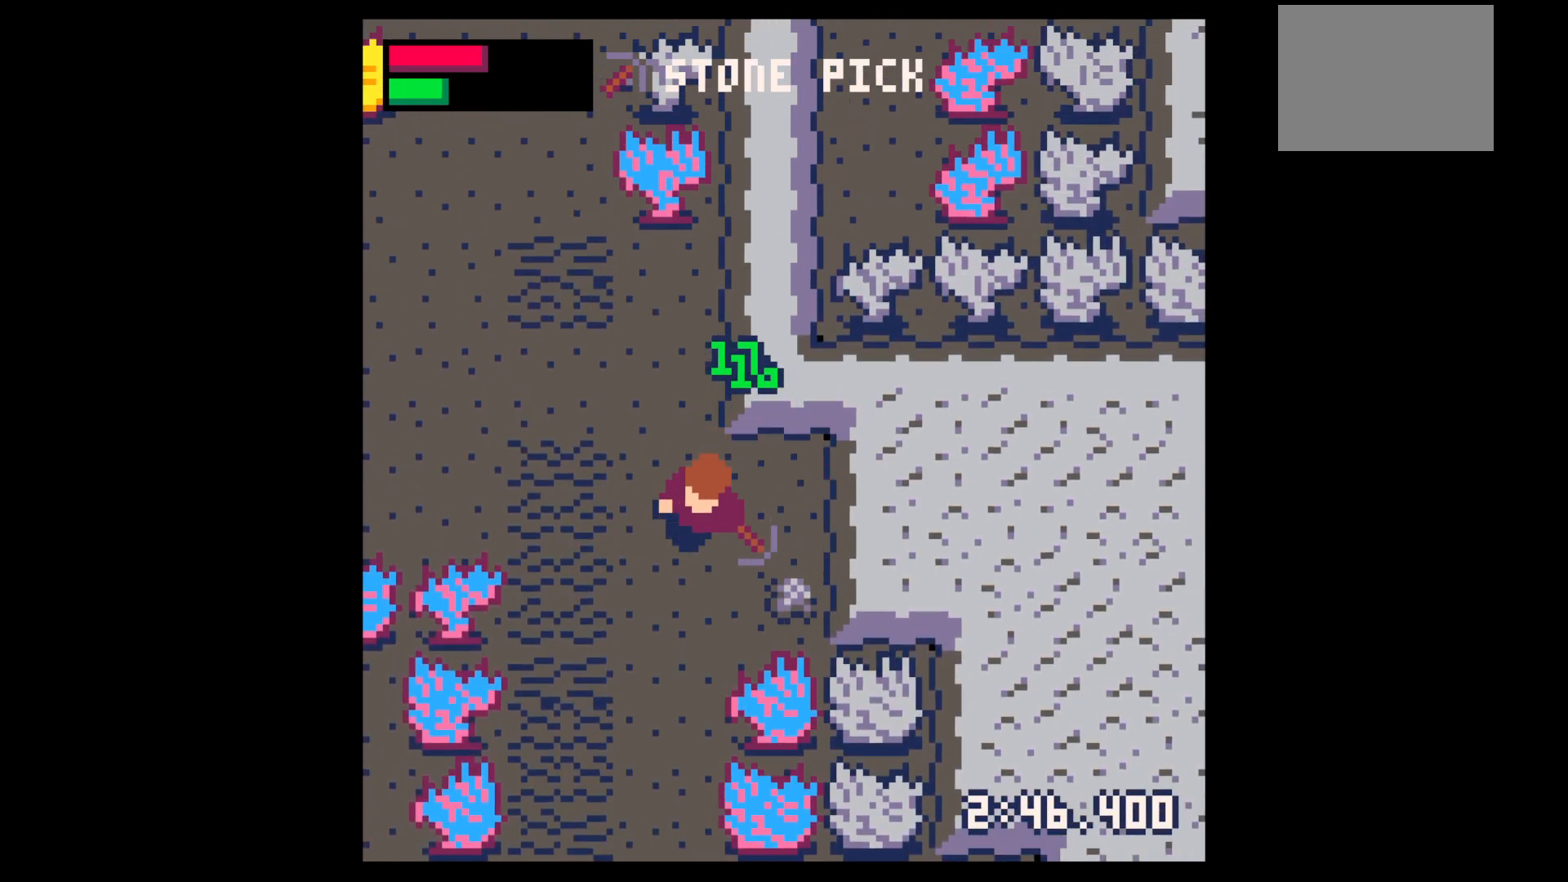
{"keys": ["up"], "events": [[117, "right", "down"], [317, "down", "up"], [400, "left", "down"], [400, "right", "up"], [450, "left", "up"], [450, "up", "down"]]}
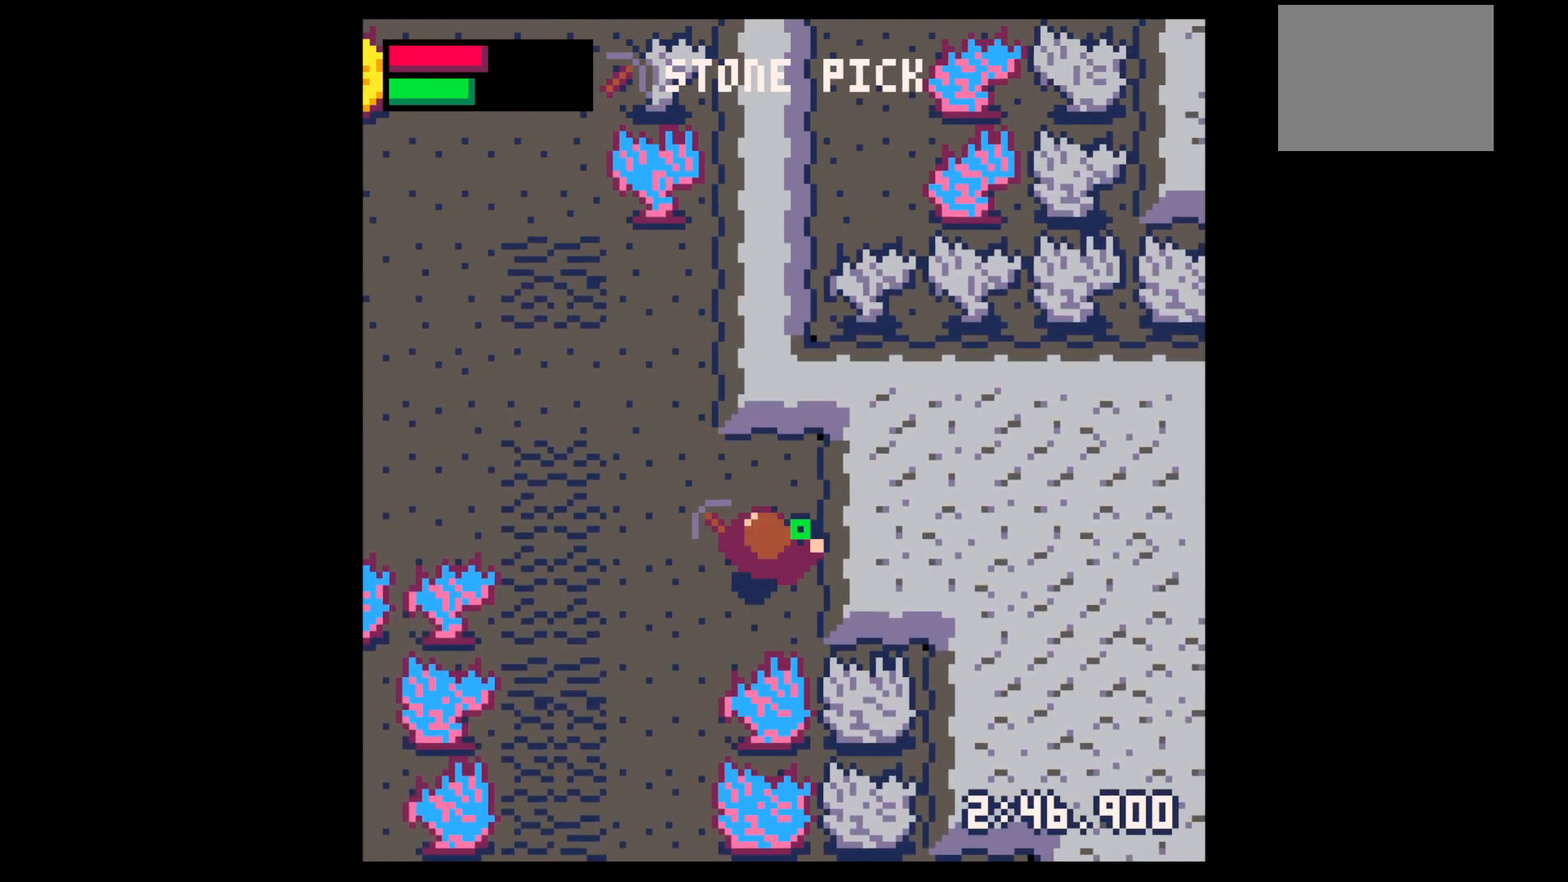
{"keys": ["up", "x"], "events": [[333, "x", "down"]]}
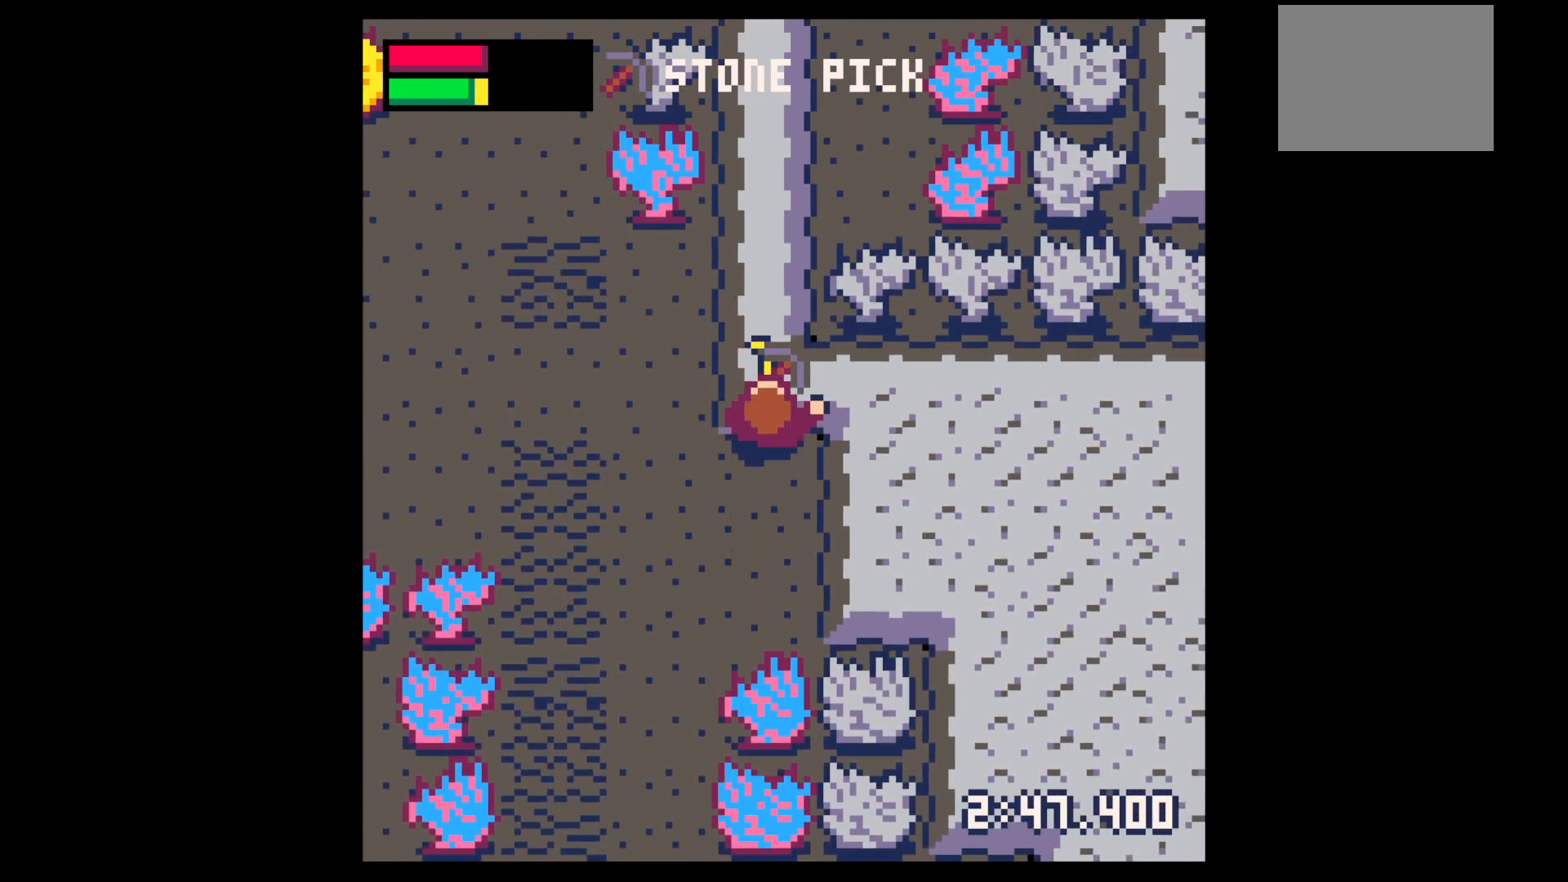
{"keys": ["up", "x"], "events": []}
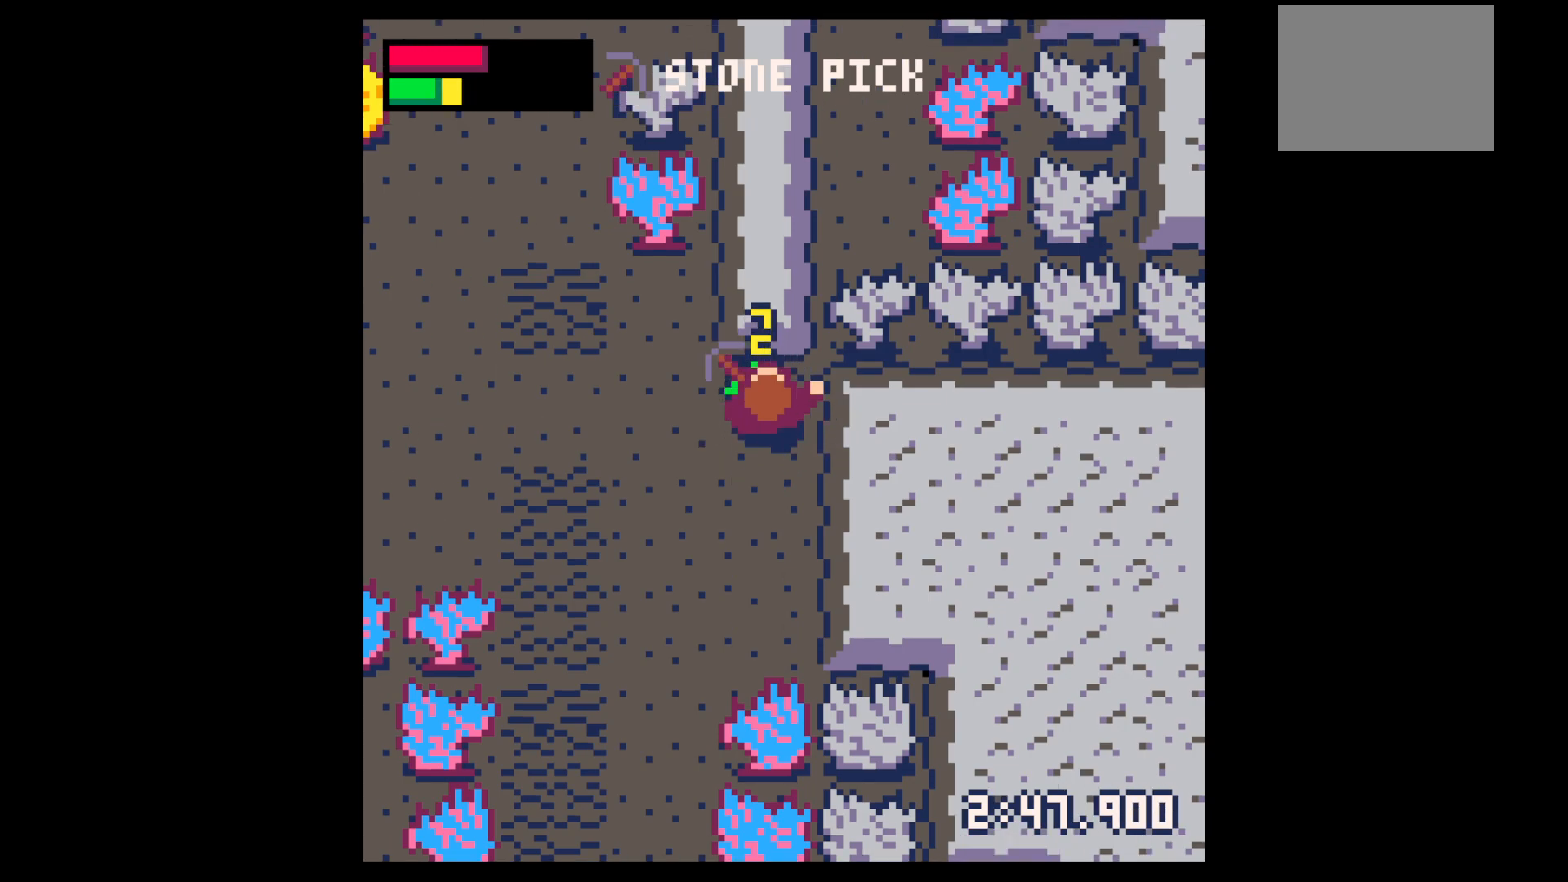
{"keys": ["x"], "events": [[350, "up", "up"]]}